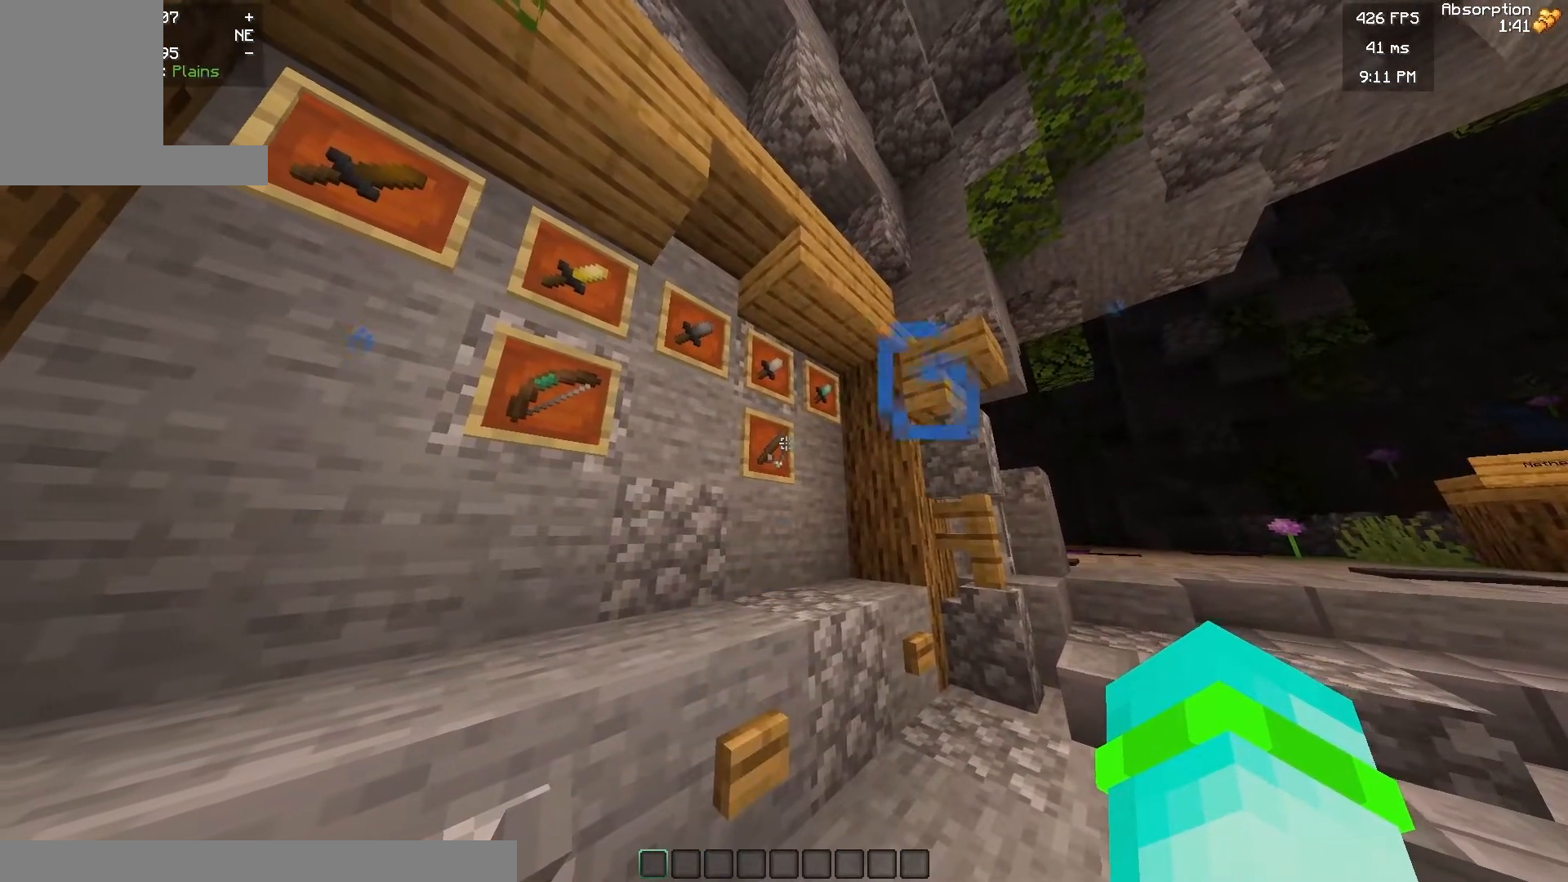
Gameplay with keyboard and mouse; each line is a JSON object with the keys and mouse buttons held at the frame after it. "events" lists presses ("down") and releases ("up") of "a", "d", "s", "w", "mouse_left" and "mouse_right" between this image and that frame as [ms after this image, input, new state], when the widget could be followed in between. "mouse_left", "mouse_right" = the "left", "right" buttons of the "mouse" list. No other keys are recorded. Fast repeated clicks can show as one long hold. Mouse movement is not recorded.
{"keys": ["a", "w"], "mouse": [], "events": [[317, "w", "down"], [450, "a", "down"]]}
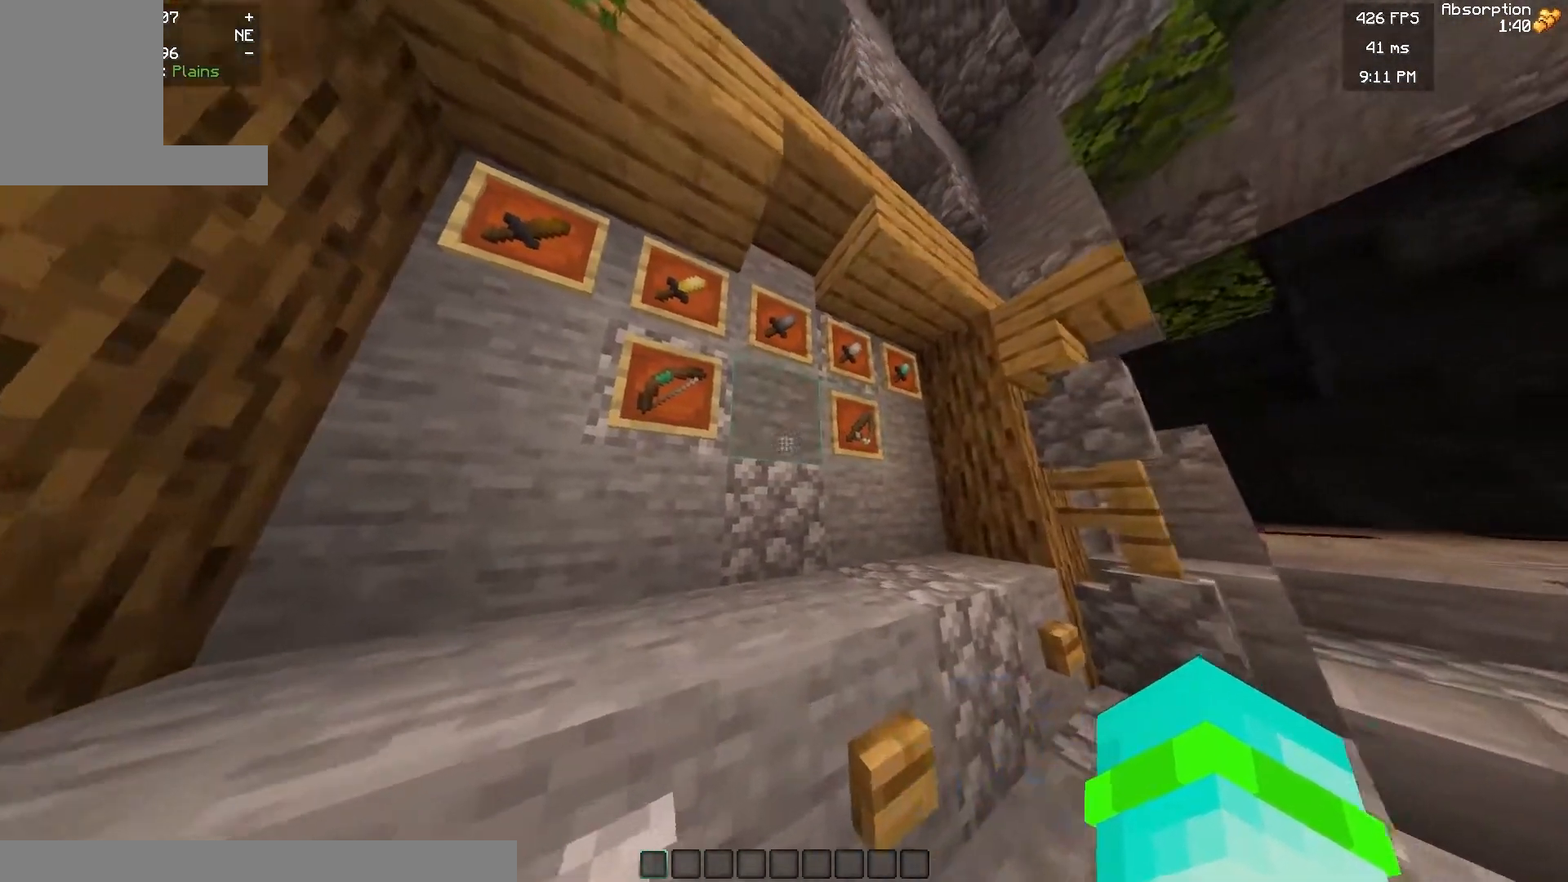
{"keys": ["a", "w"], "mouse": [], "events": [[83, "w", "up"], [117, "a", "up"], [333, "a", "down"], [367, "w", "down"]]}
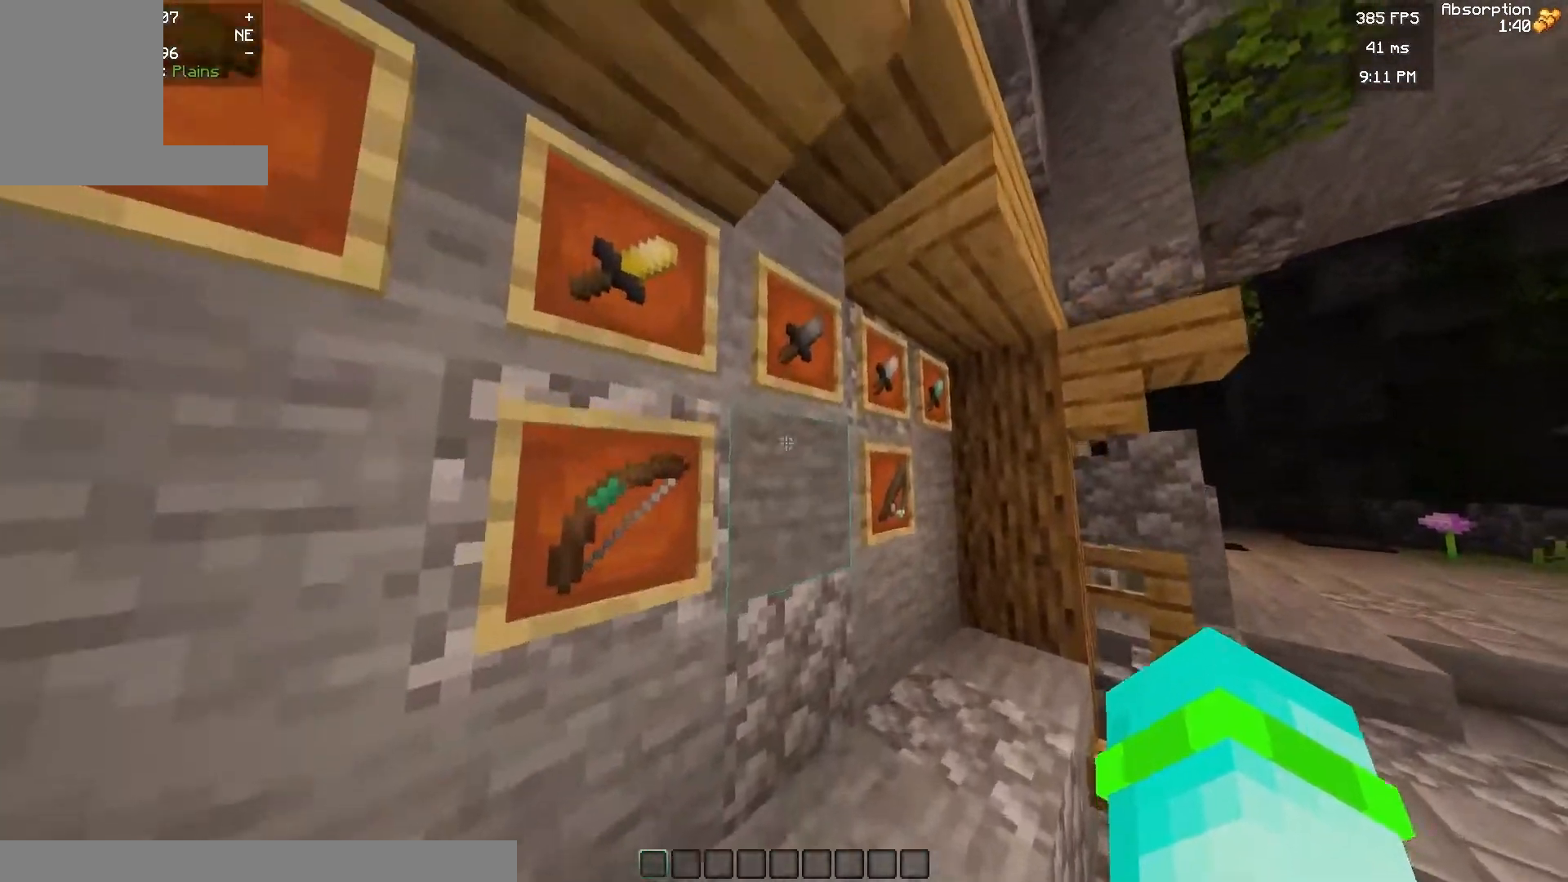
{"keys": ["d"], "mouse": [], "events": [[117, "a", "up"], [133, "w", "up"], [300, "d", "down"]]}
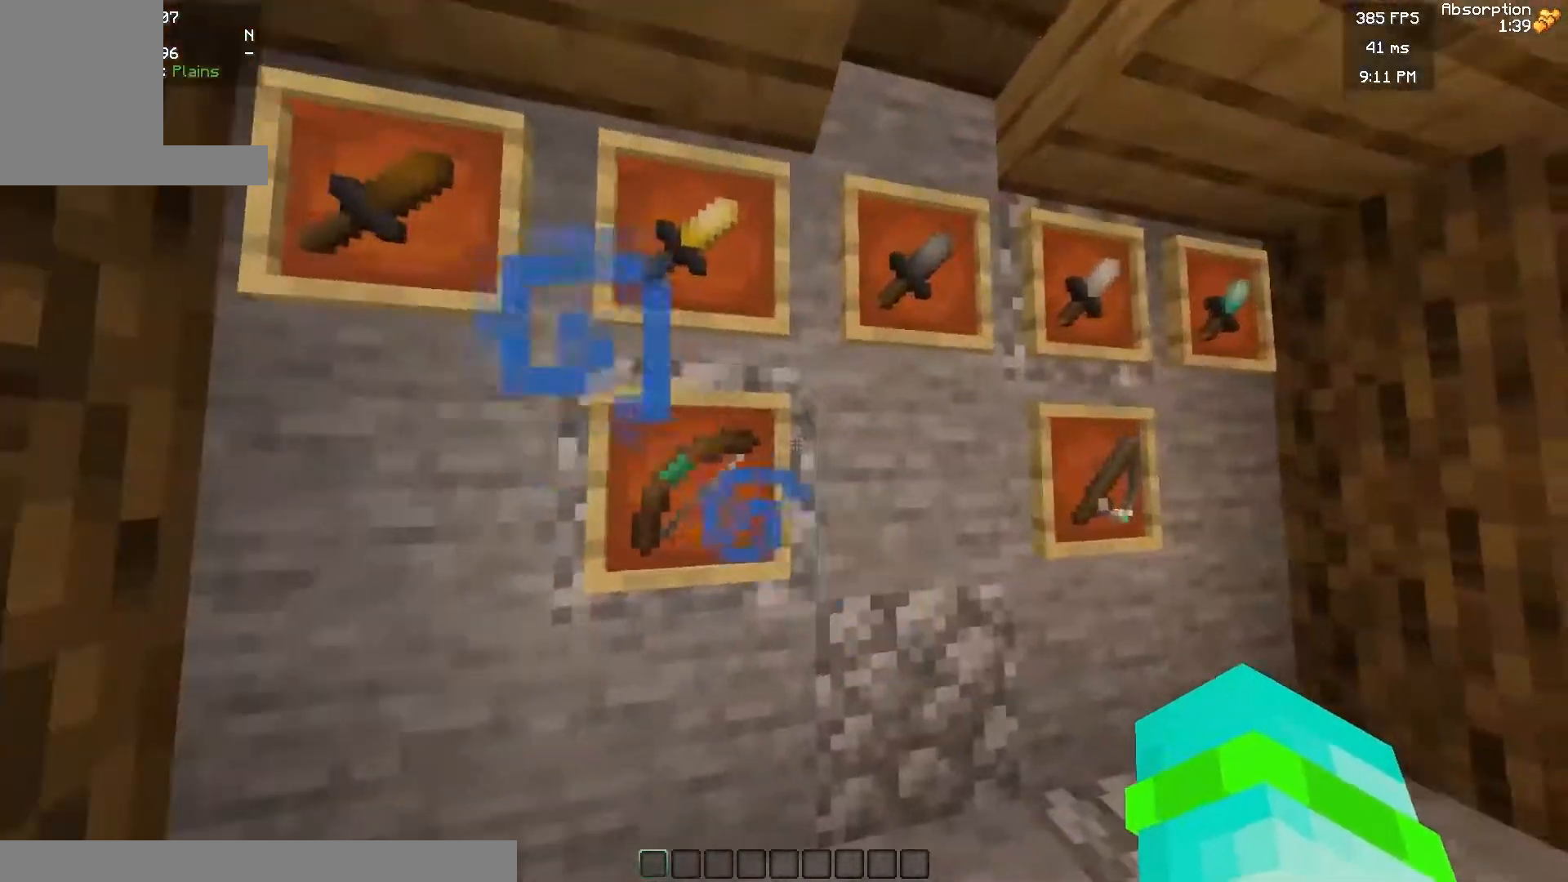
{"keys": [], "mouse": [], "events": [[150, "d", "up"]]}
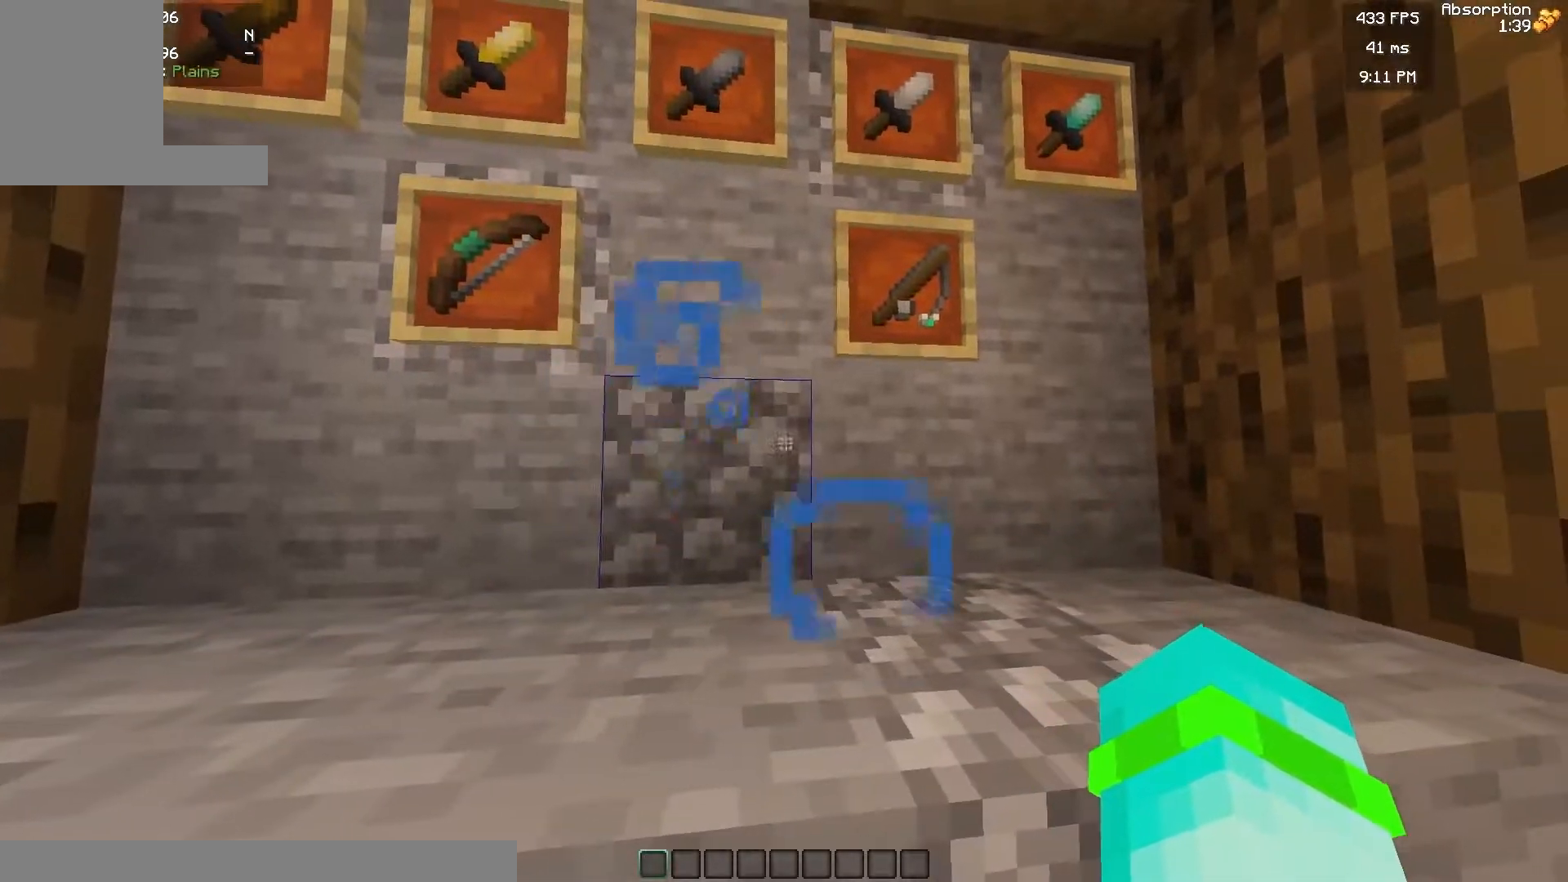
{"keys": [], "mouse": [], "events": []}
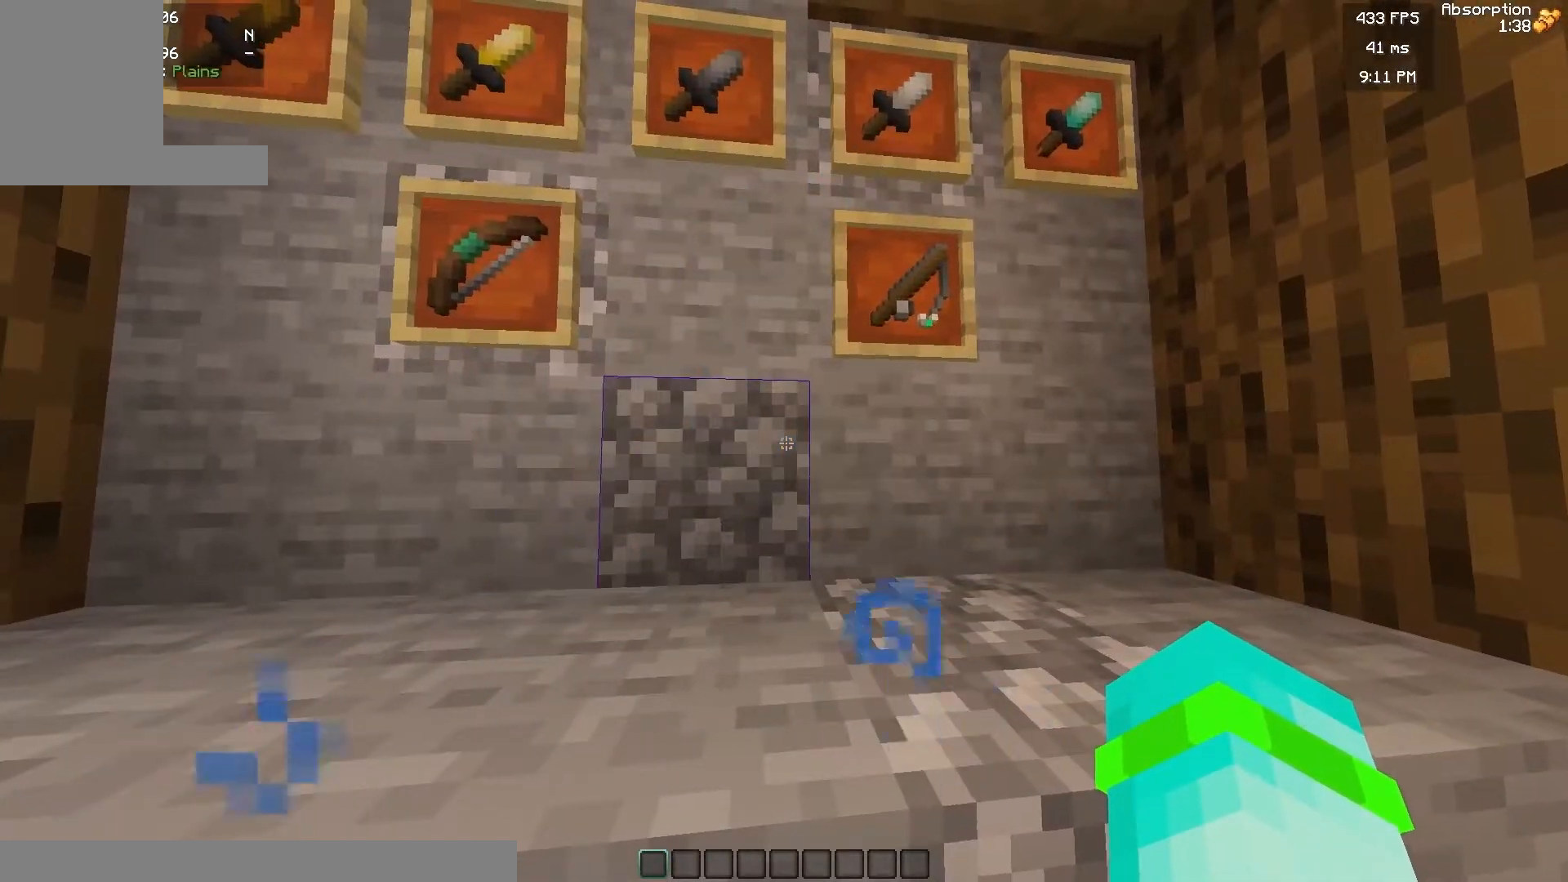
{"keys": ["a"], "mouse": [], "events": [[17, "a", "down"]]}
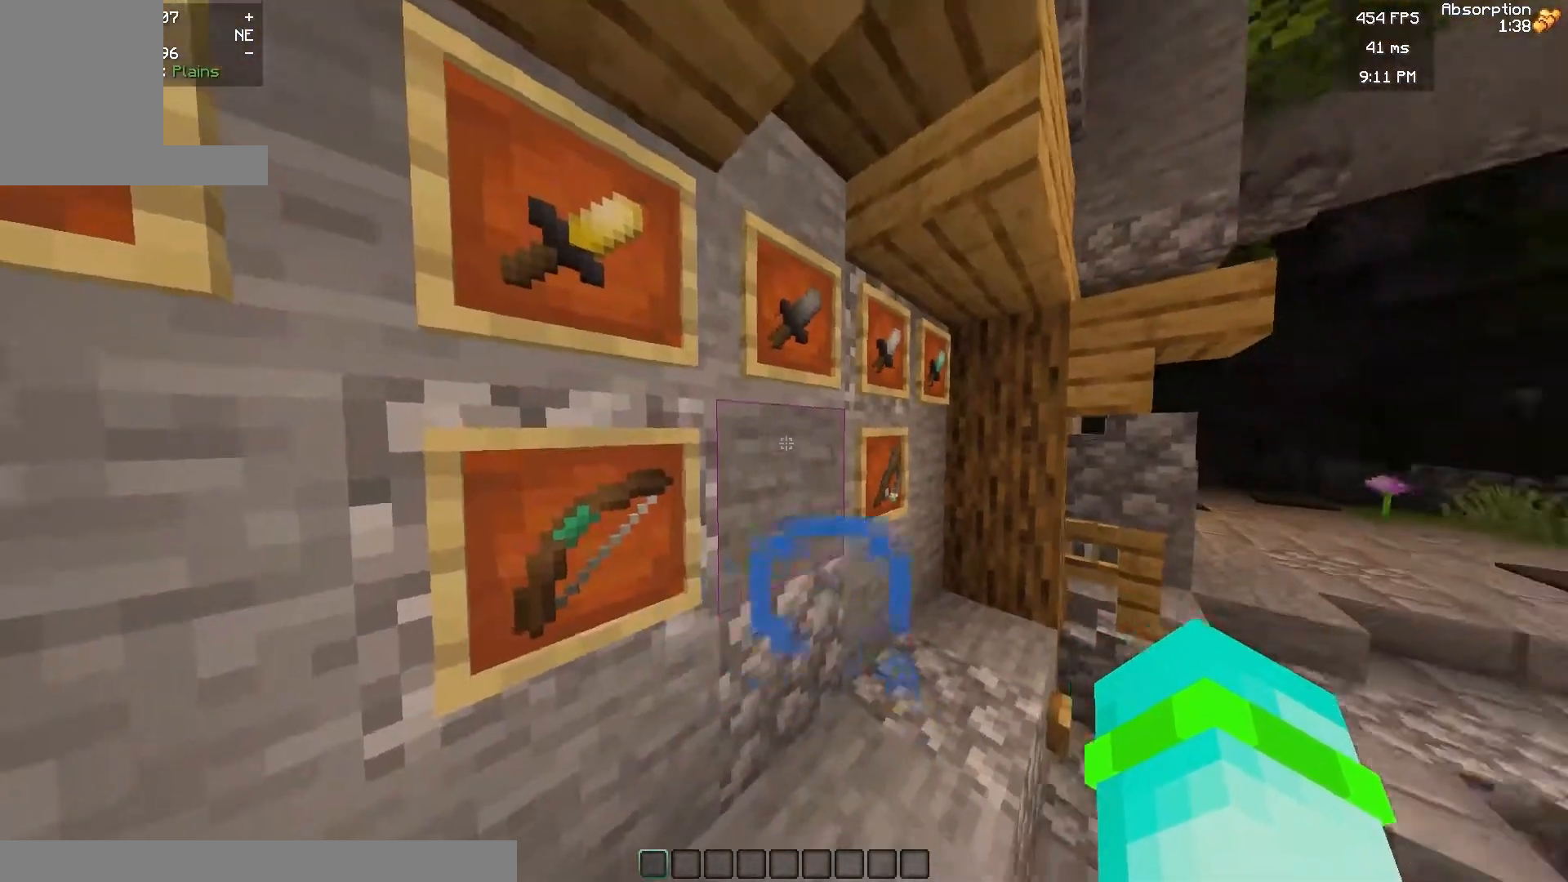
{"keys": [], "mouse": [], "events": [[83, "a", "up"]]}
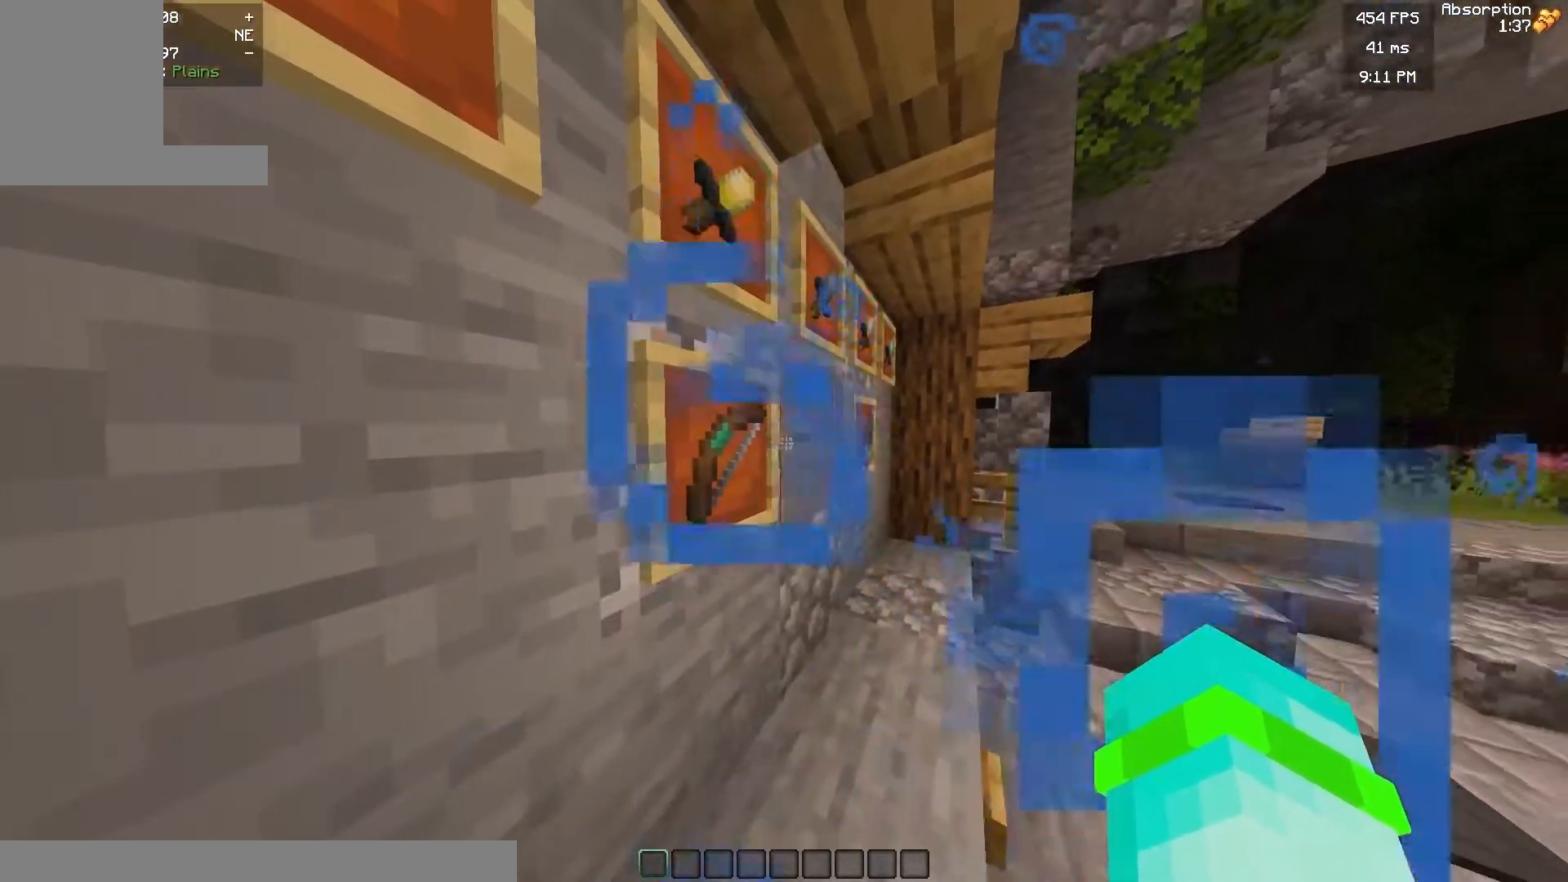
{"keys": [], "mouse": [], "events": [[50, "a", "down"], [133, "a", "up"]]}
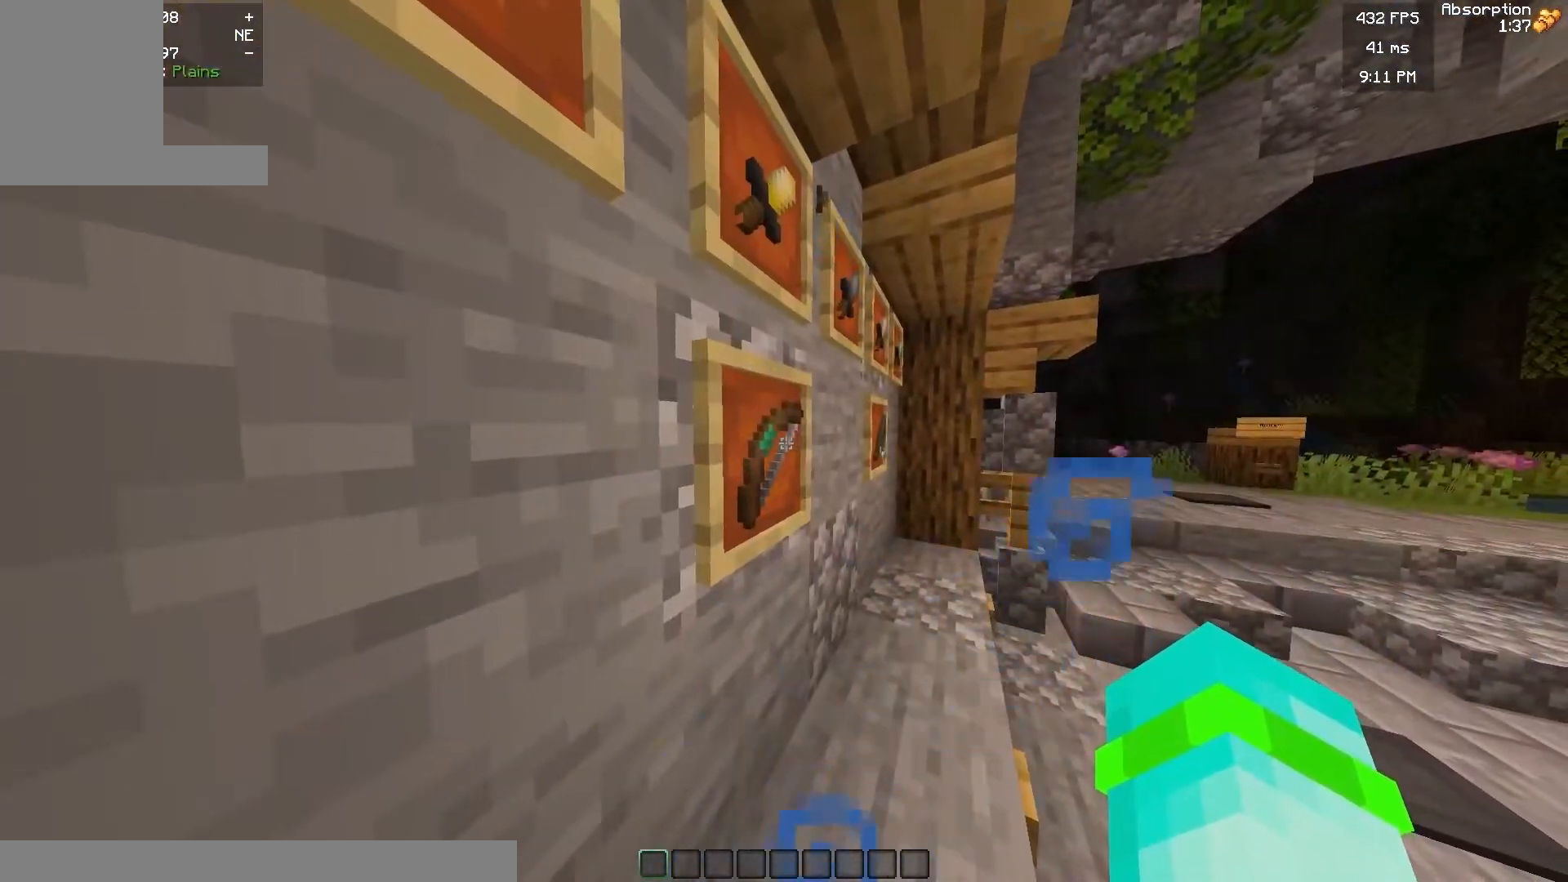
{"keys": ["d"], "mouse": [], "events": [[83, "d", "down"]]}
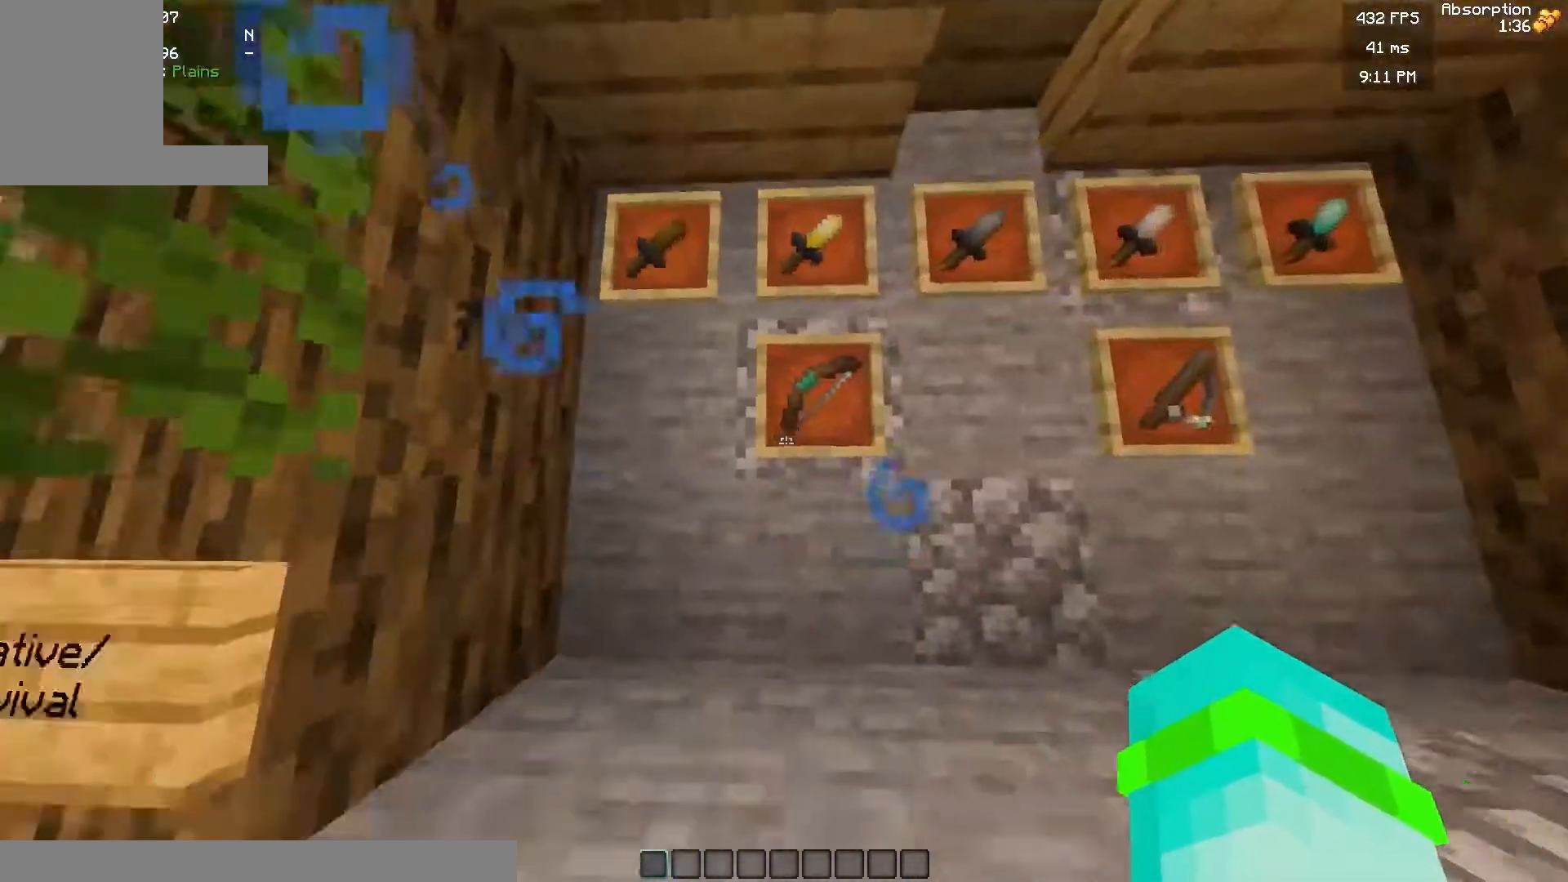
{"keys": [], "mouse": [], "events": [[17, "d", "up"]]}
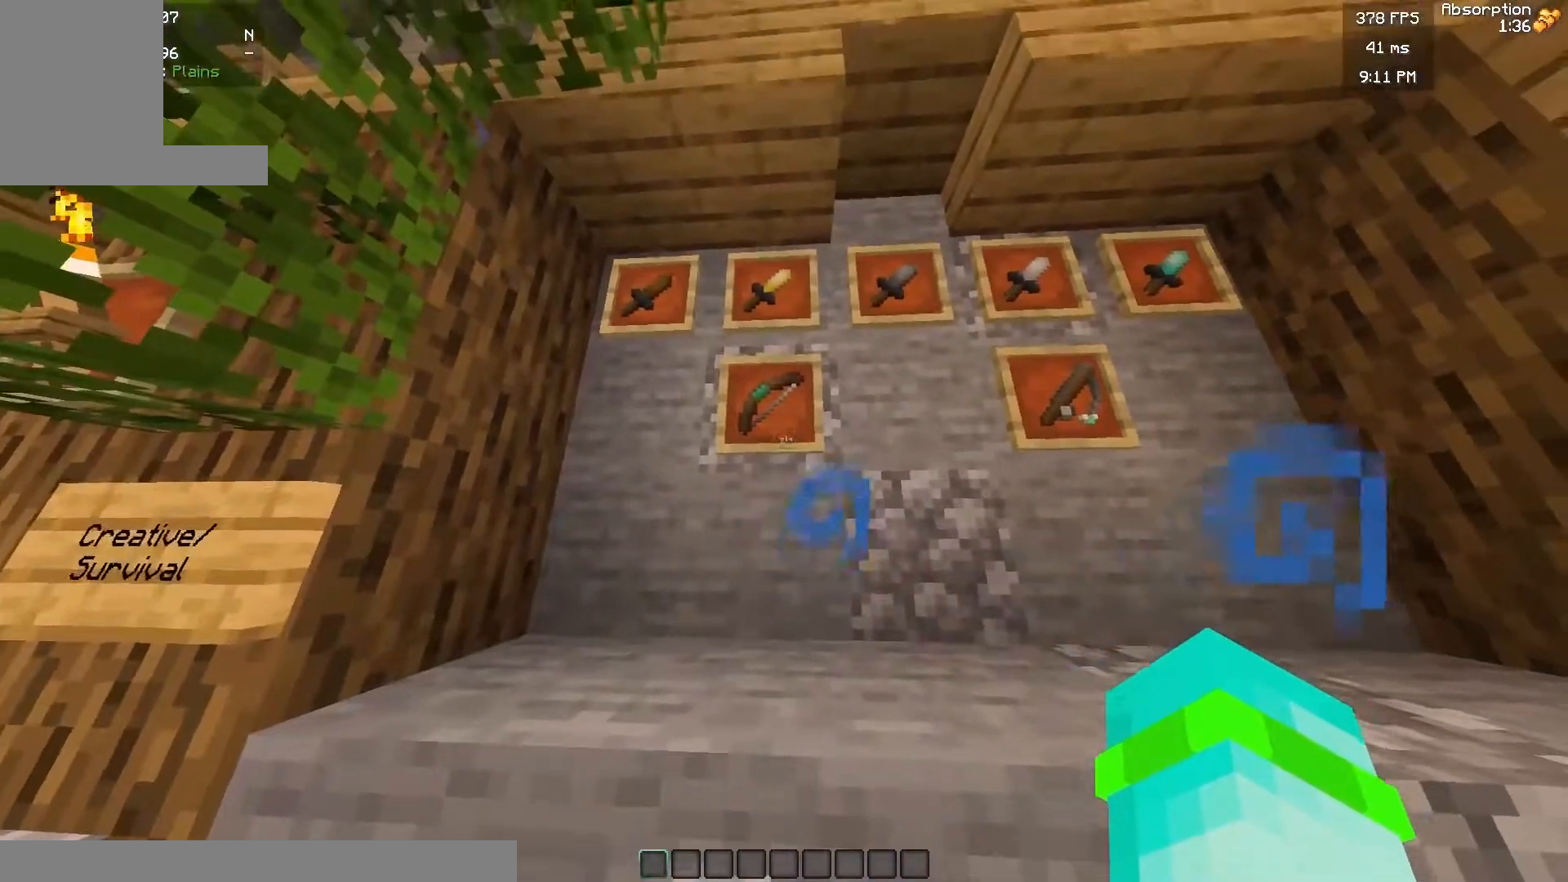
{"keys": [], "mouse": [], "events": []}
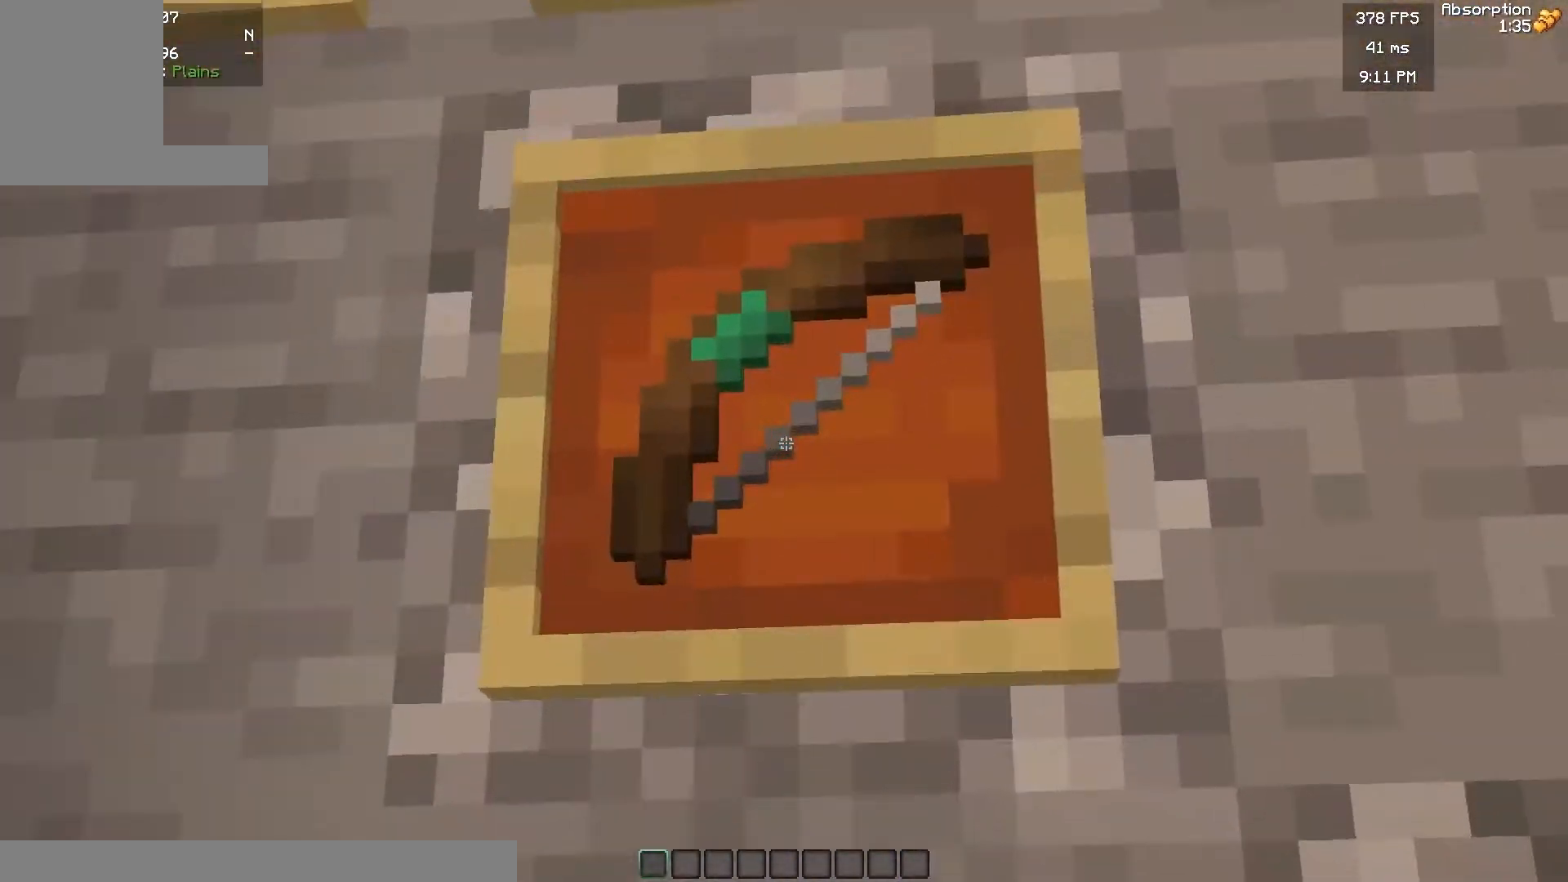
{"keys": [], "mouse": [], "events": []}
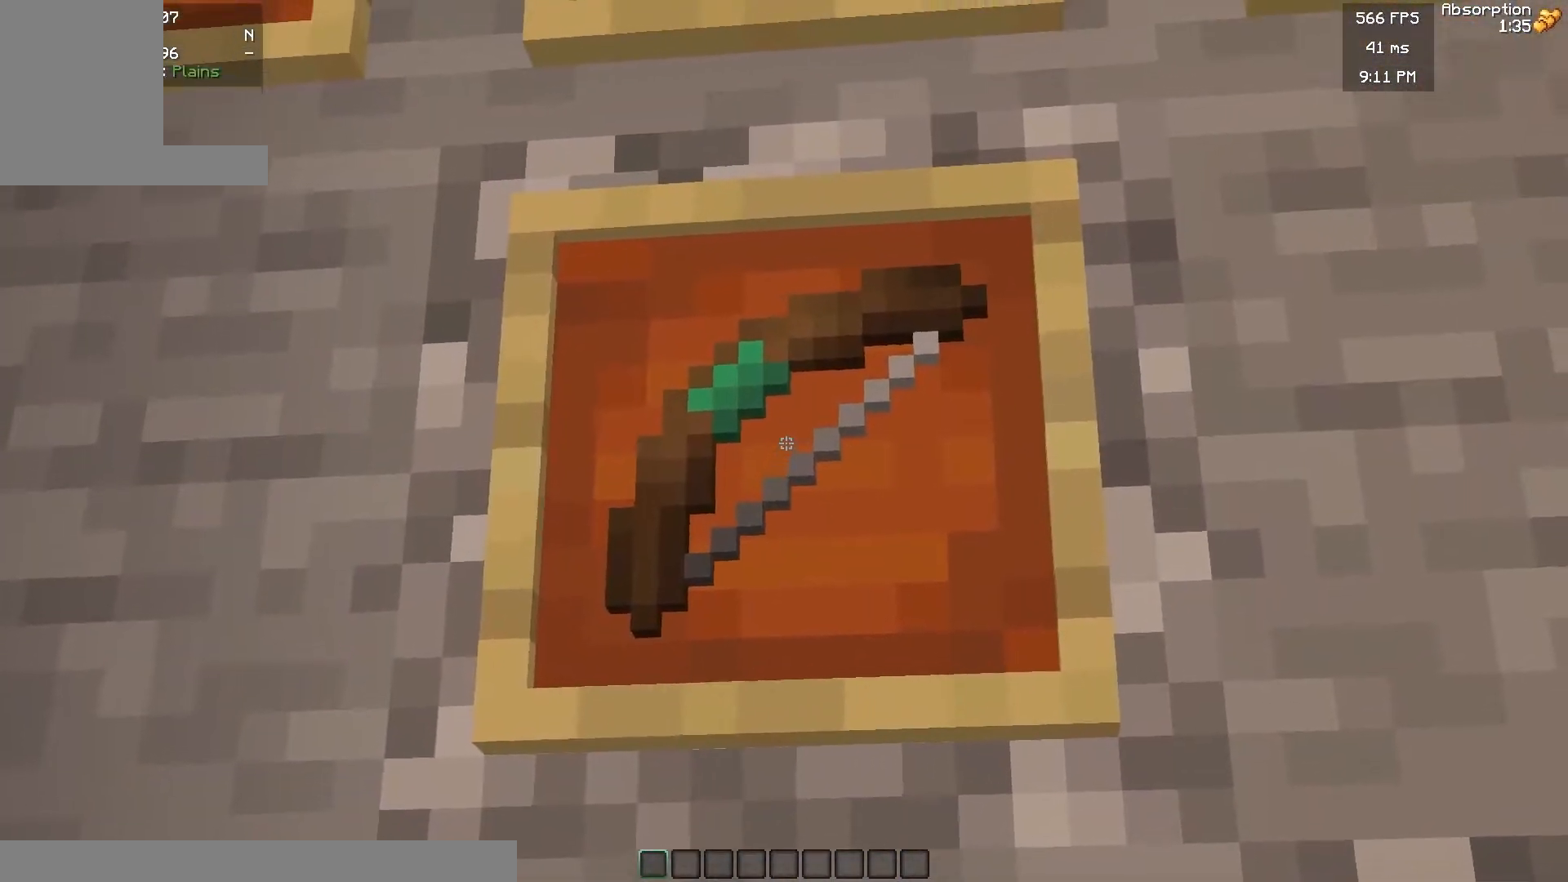
{"keys": [], "mouse": [], "events": []}
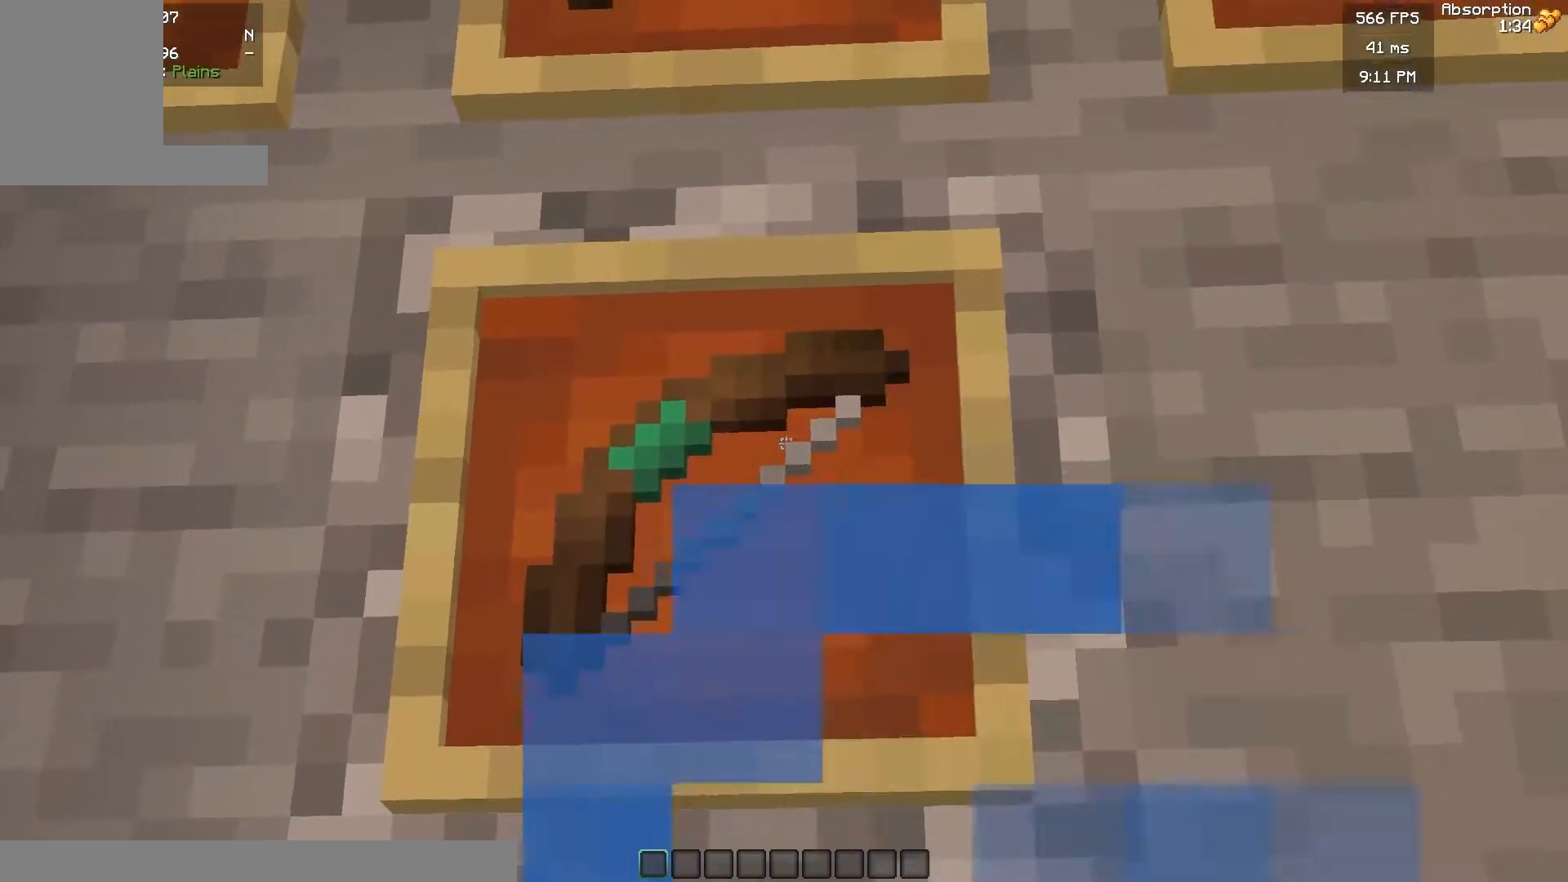
{"keys": [], "mouse": [], "events": []}
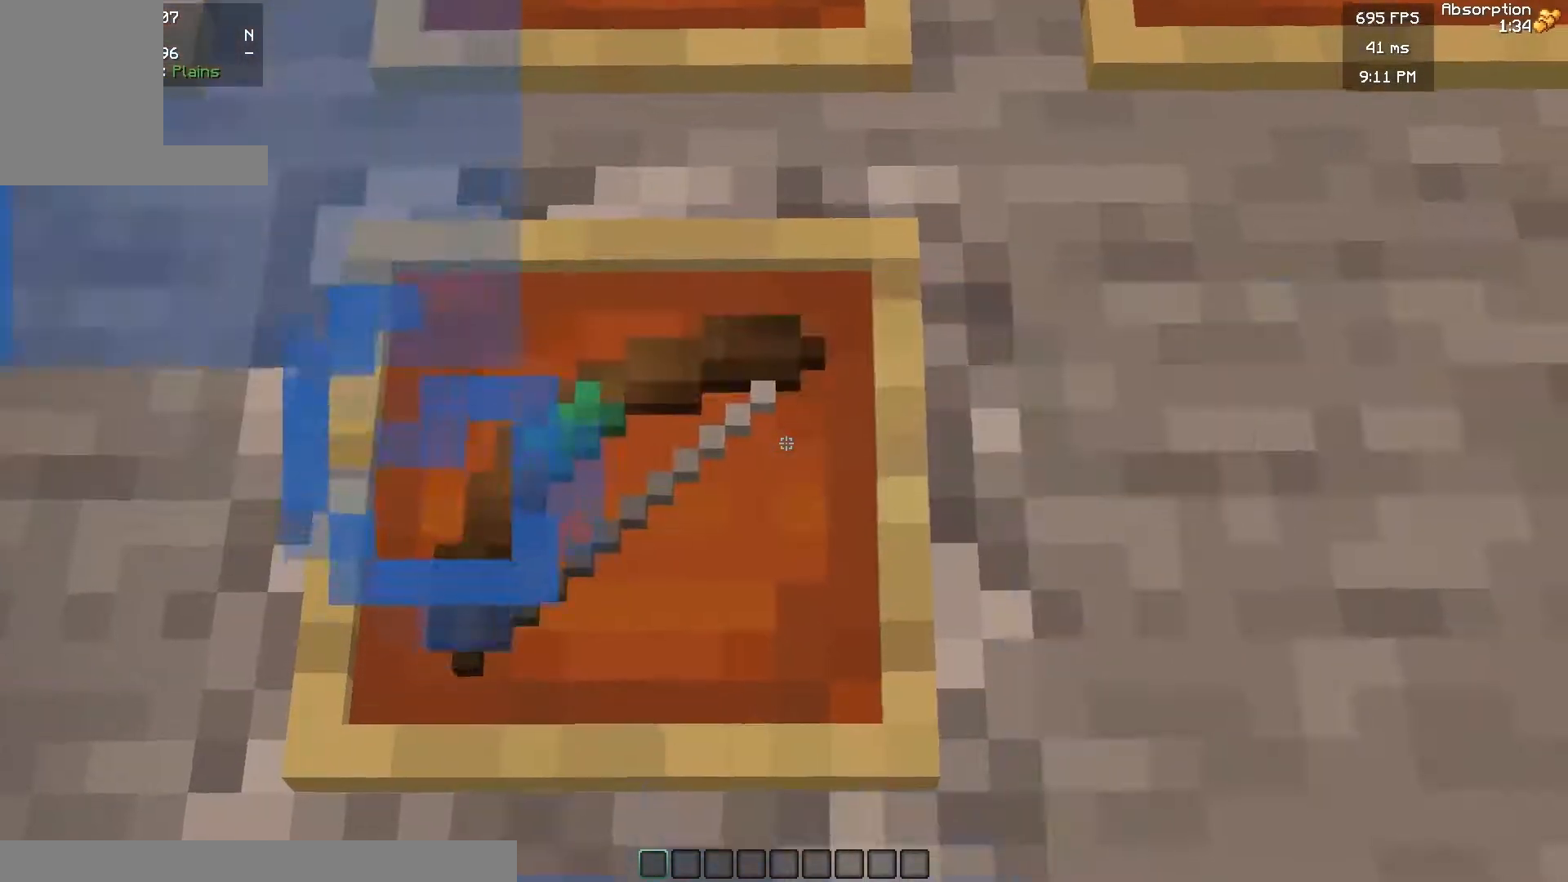
{"keys": [], "mouse": [], "events": []}
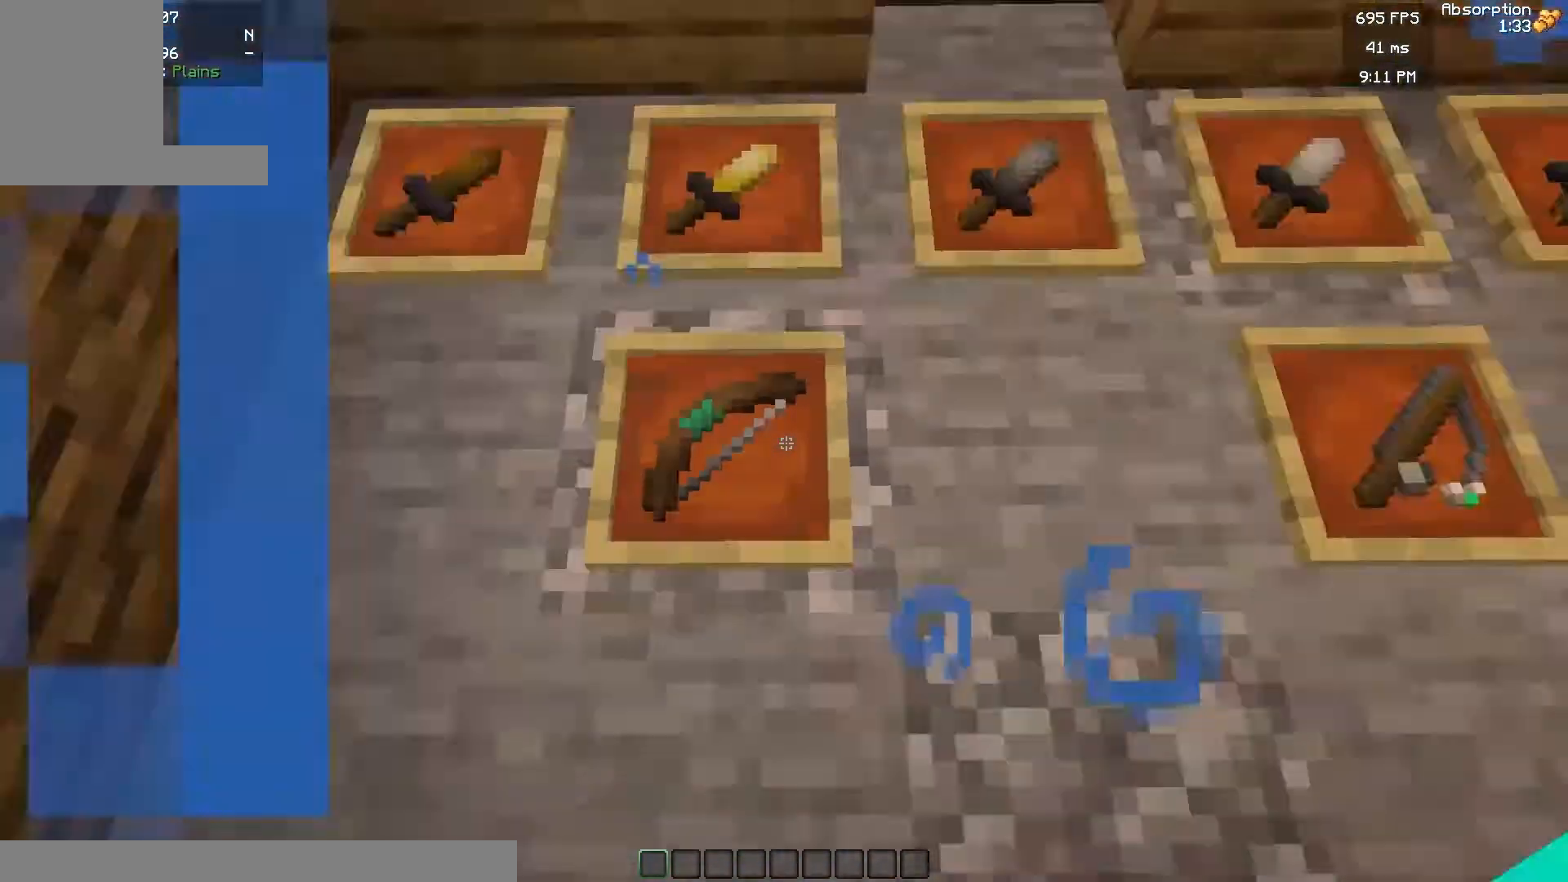
{"keys": ["d"], "mouse": [], "events": [[367, "d", "down"]]}
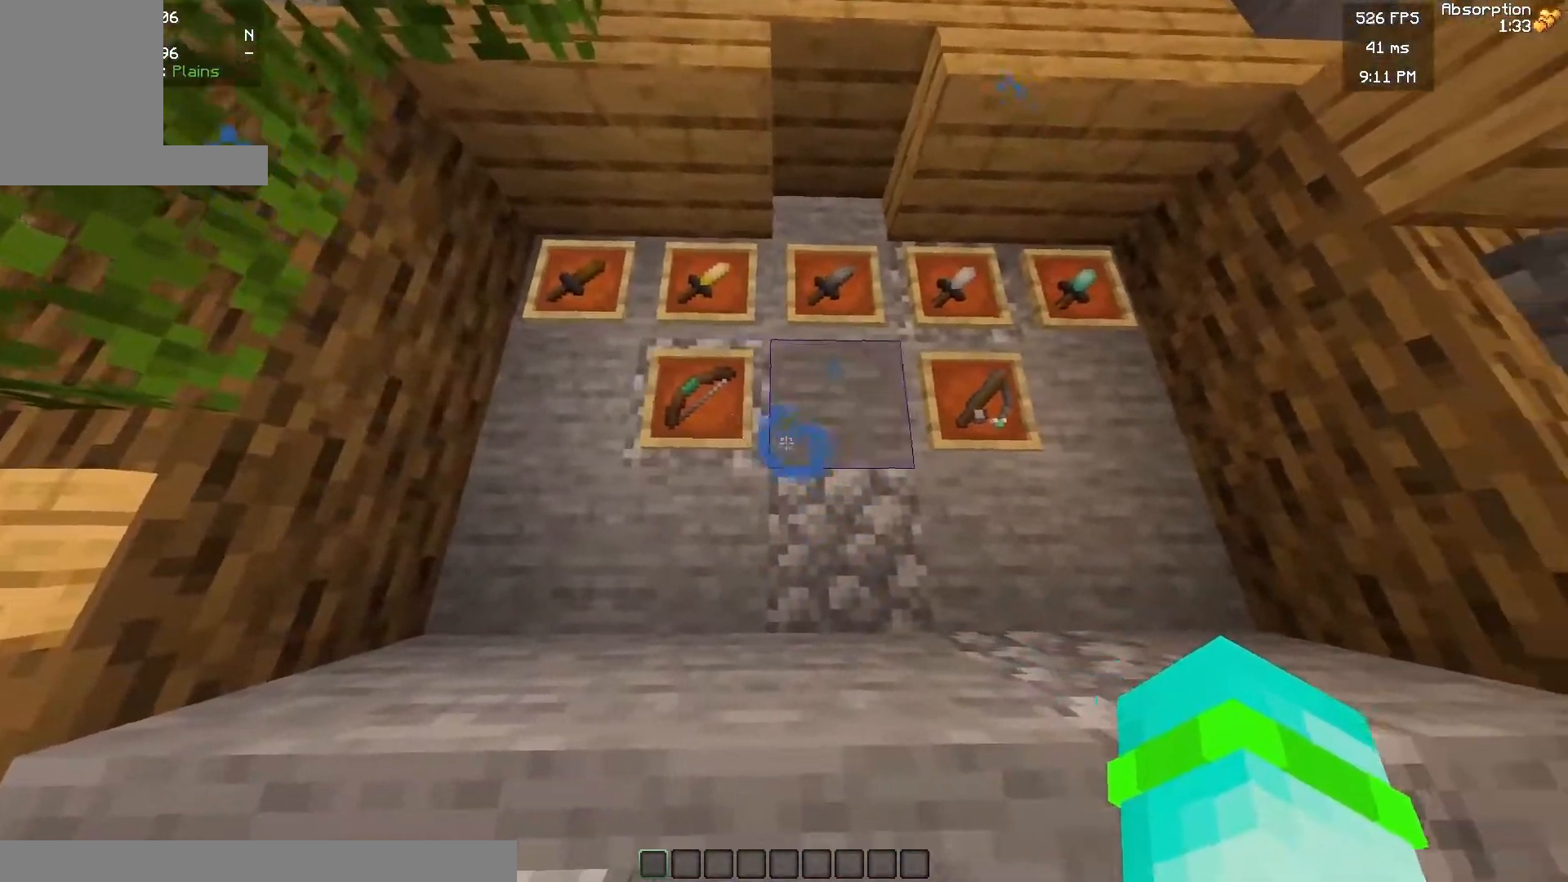
{"keys": [], "mouse": [], "events": [[250, "d", "up"]]}
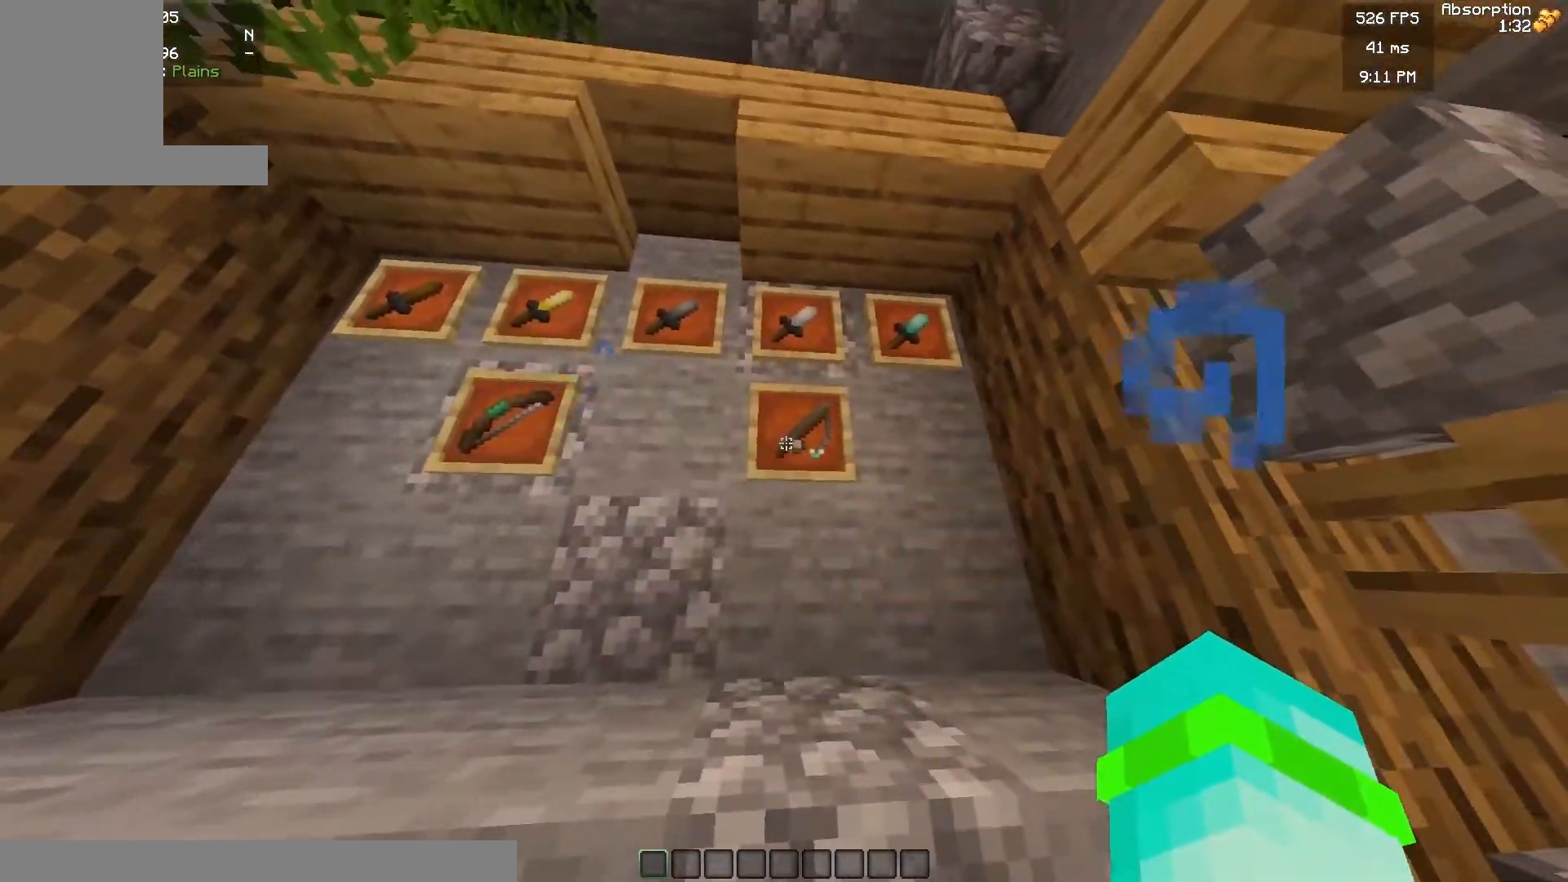
{"keys": [], "mouse": [], "events": []}
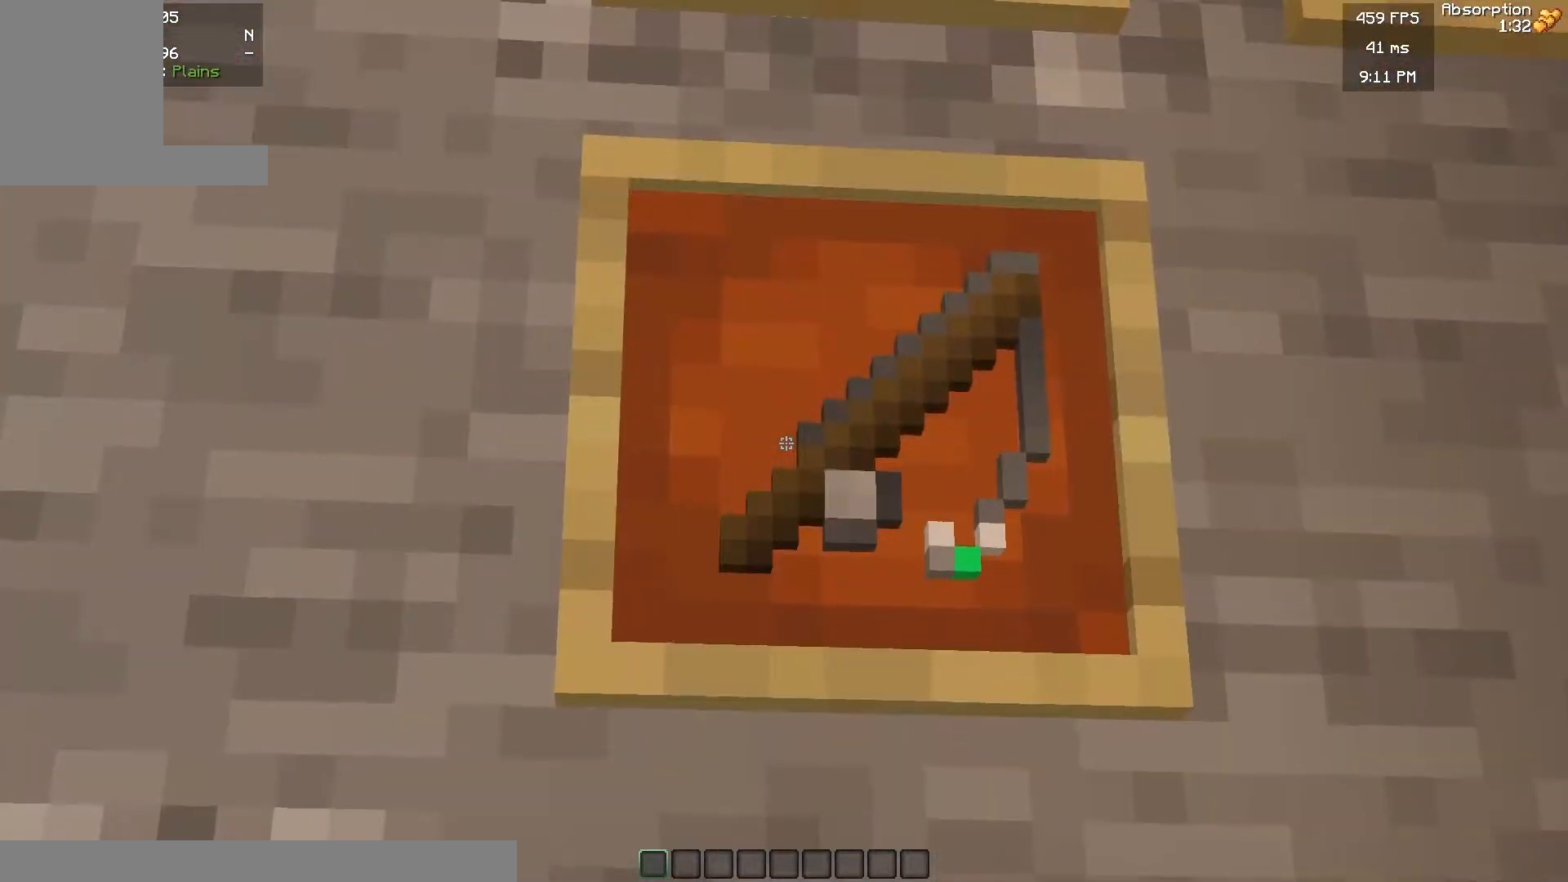
{"keys": [], "mouse": [], "events": []}
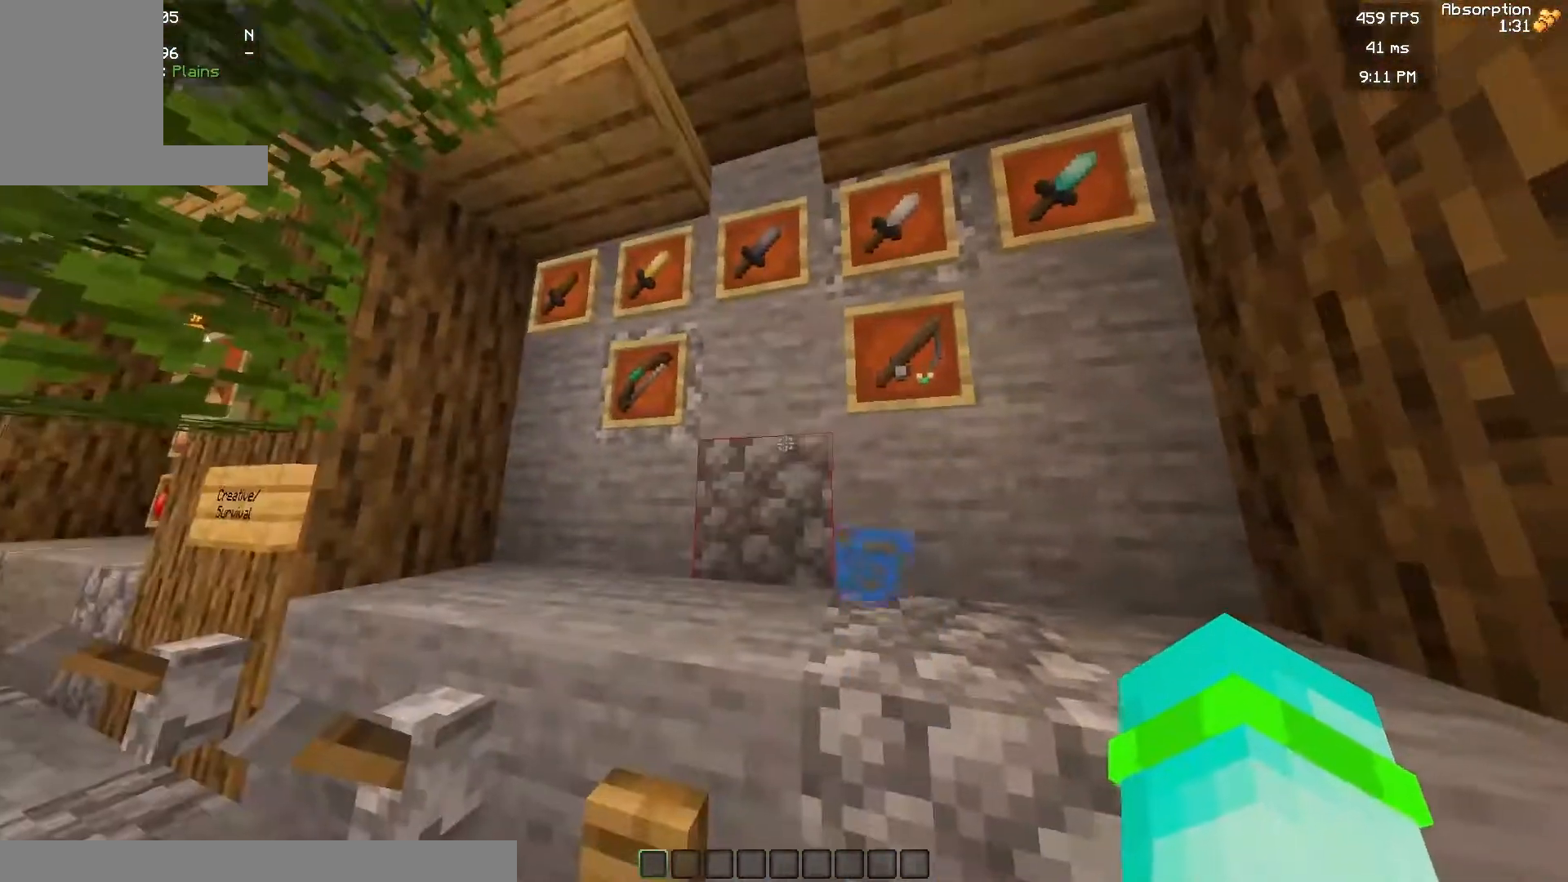
{"keys": [], "mouse": [], "events": [[33, "a", "down"], [467, "a", "up"]]}
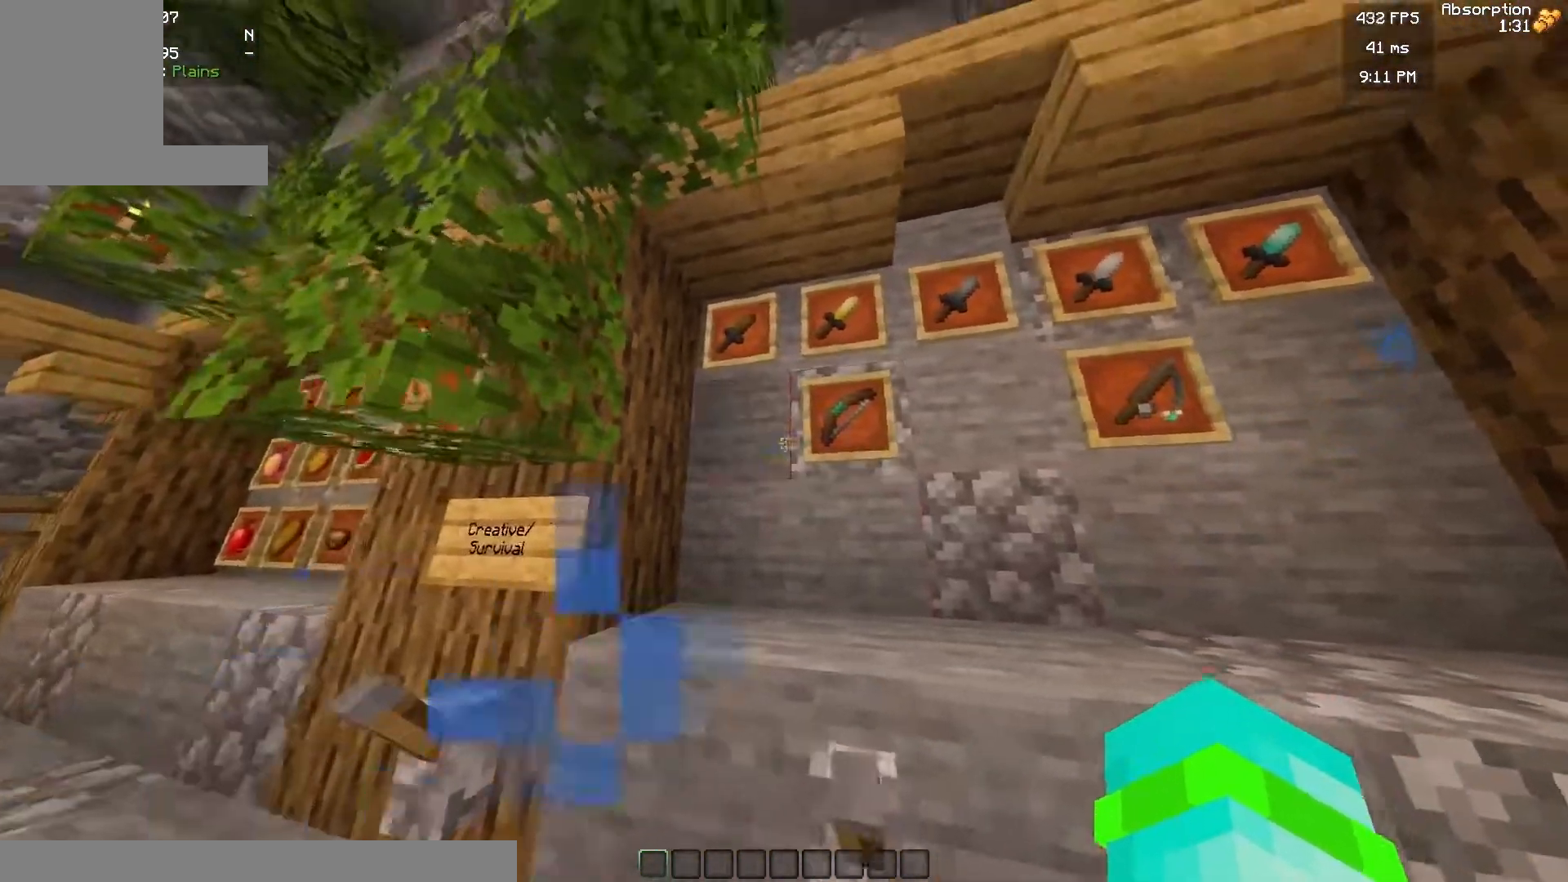
{"keys": ["w"], "mouse": [], "events": [[433, "w", "down"]]}
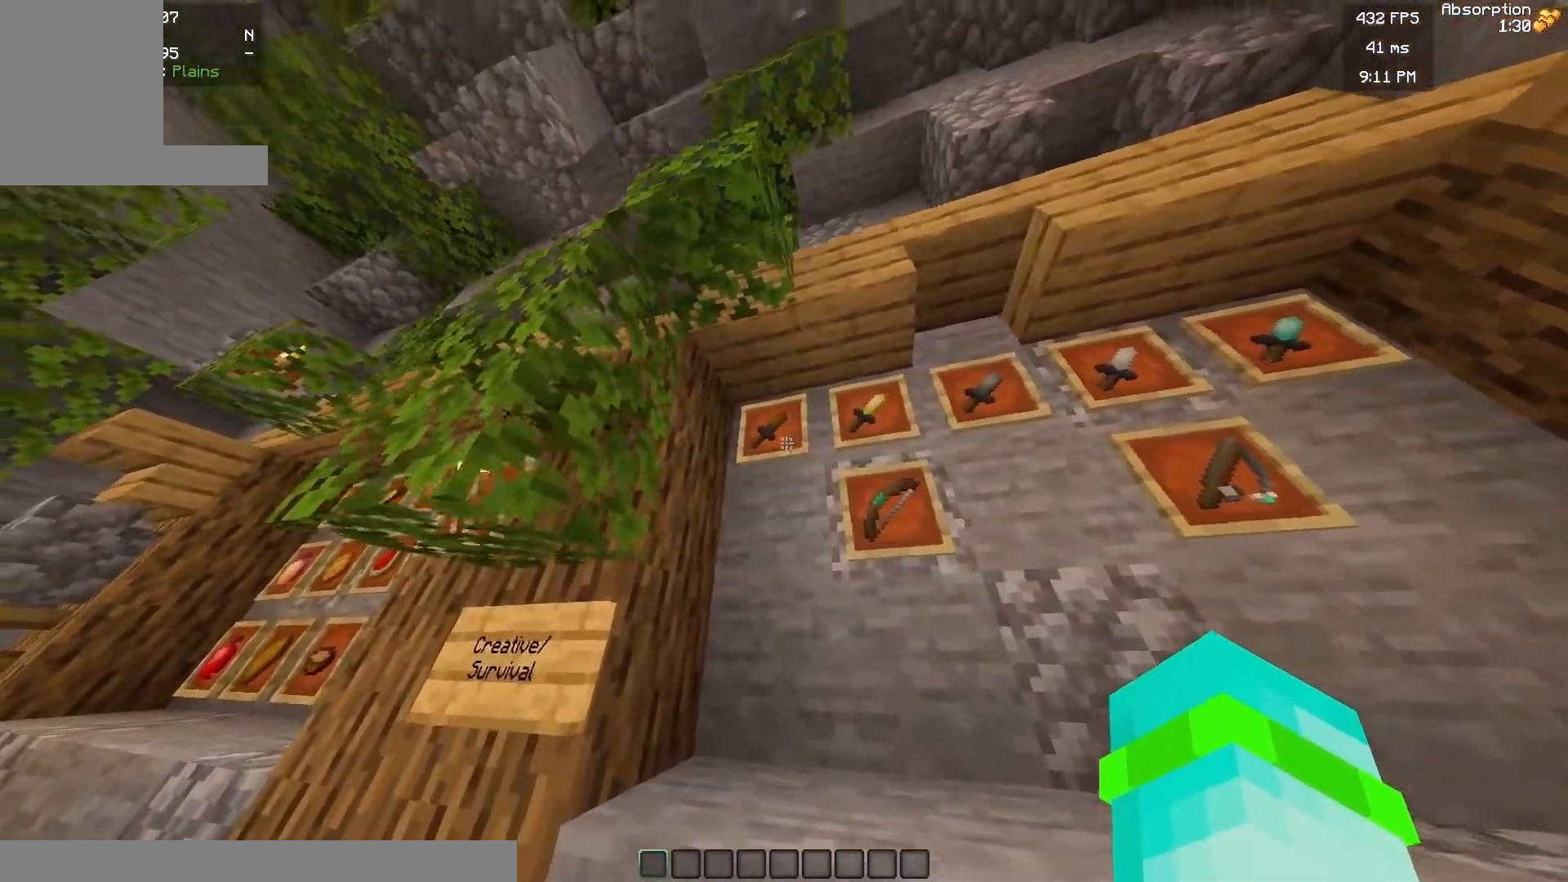
{"keys": [], "mouse": [], "events": [[50, "w", "up"]]}
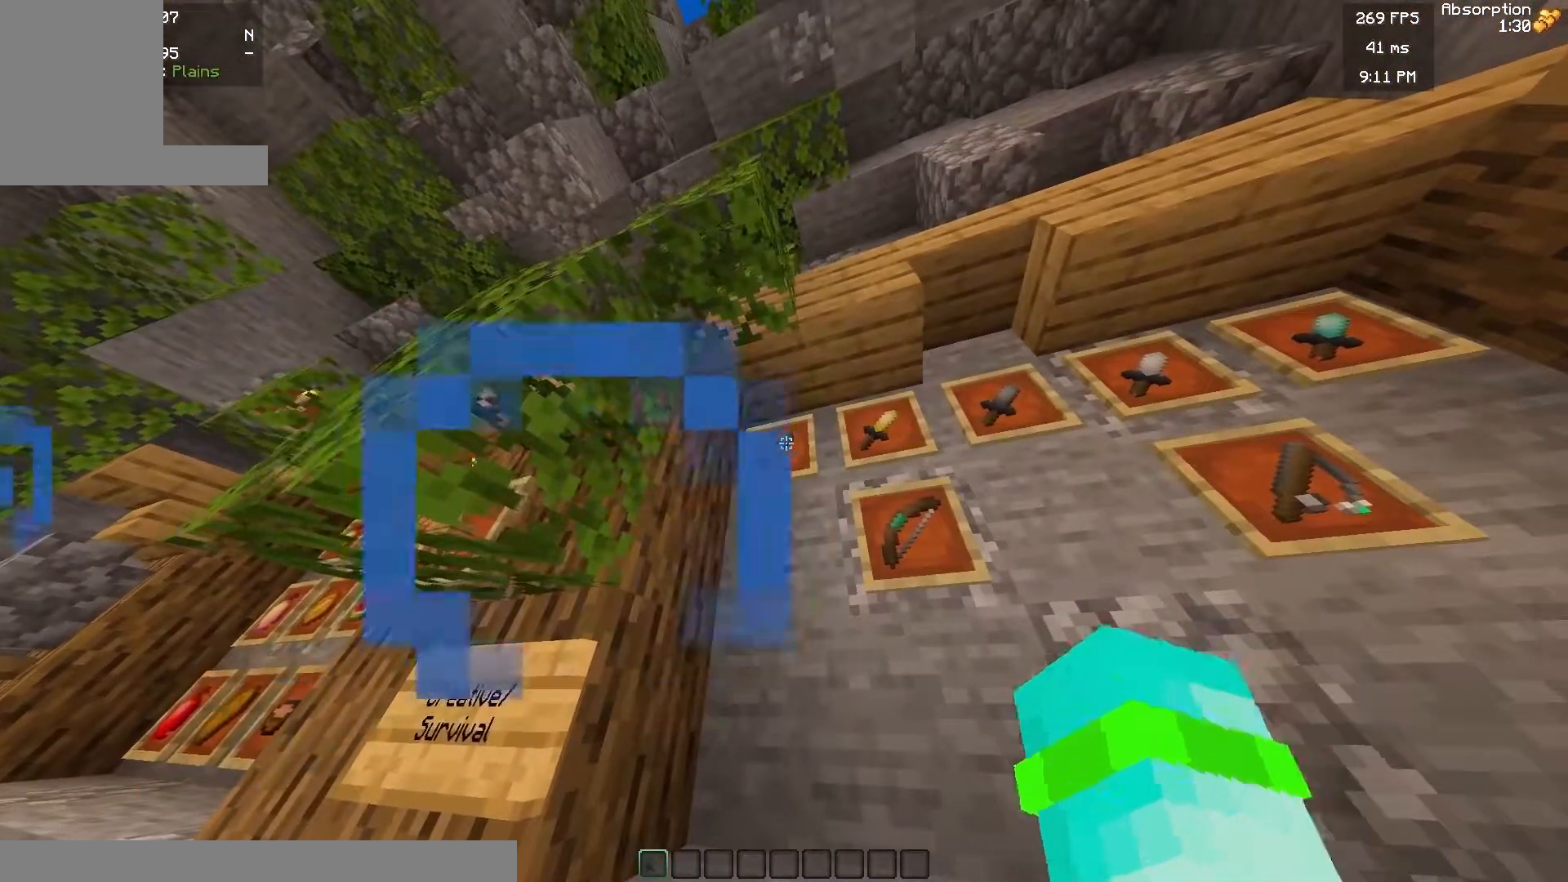
{"keys": [], "mouse": [], "events": [[283, "d", "down"], [417, "d", "up"]]}
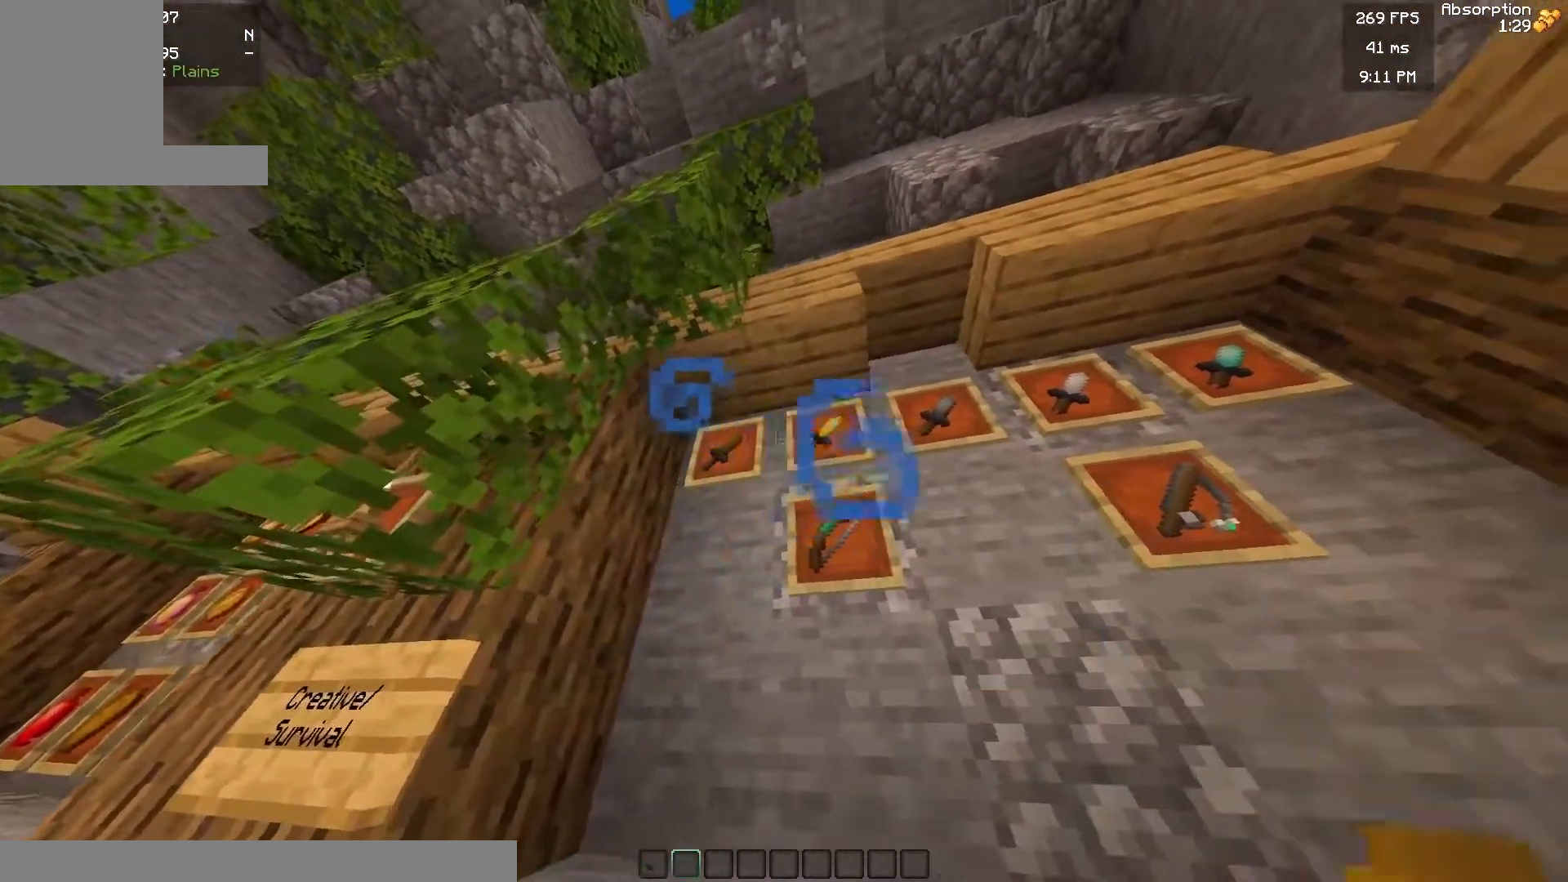
{"keys": ["d"], "mouse": [], "events": [[467, "d", "down"]]}
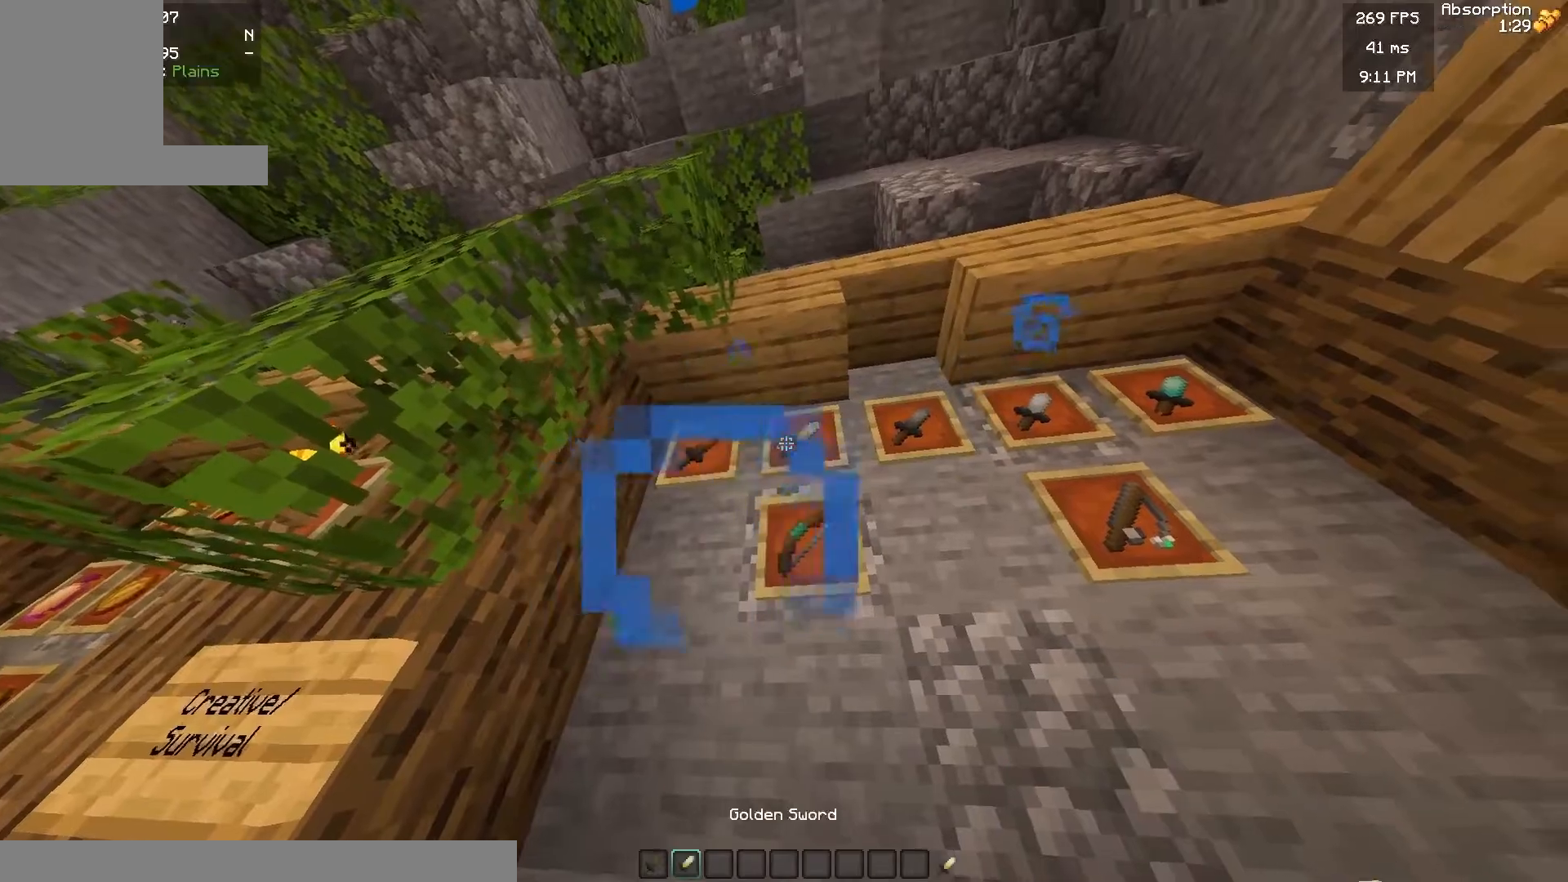
{"keys": [], "mouse": [], "events": [[183, "d", "up"]]}
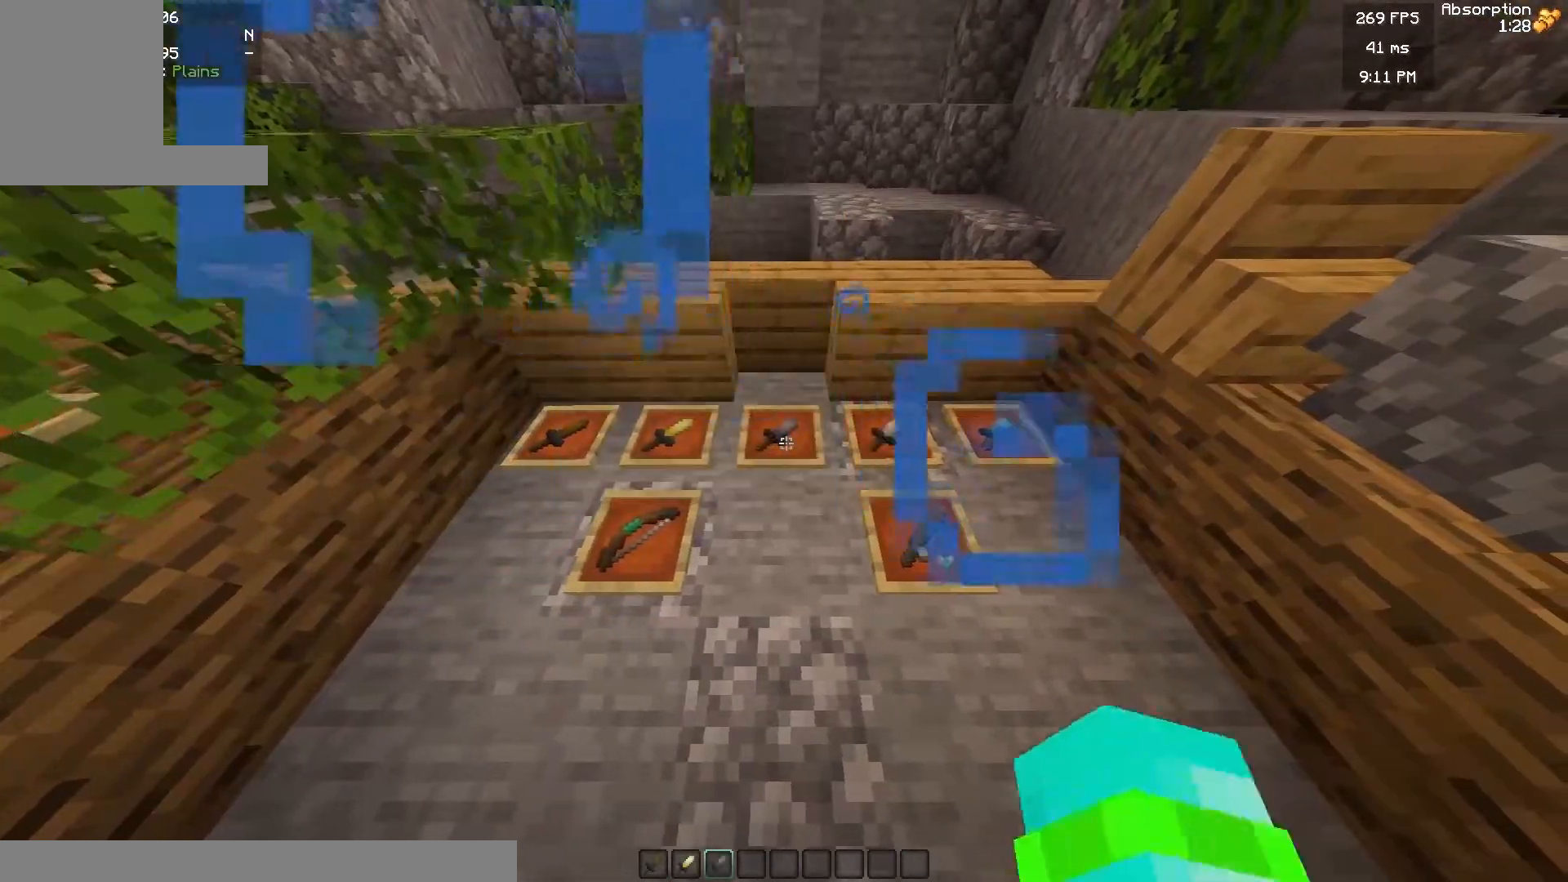
{"keys": [], "mouse": [], "events": [[100, "d", "down"], [333, "d", "up"]]}
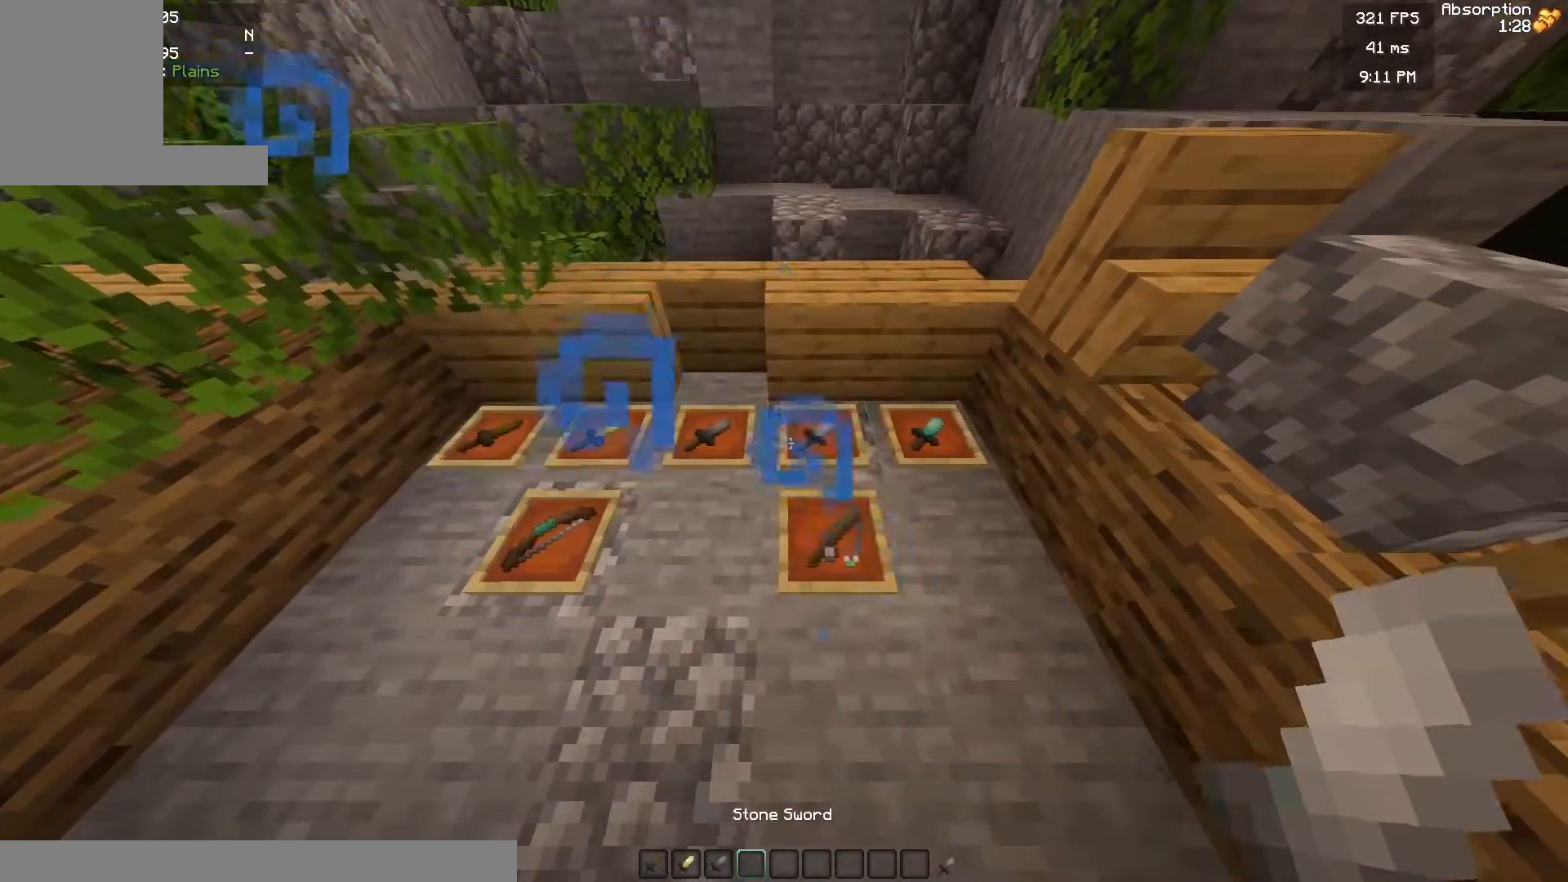
{"keys": ["d"], "mouse": [], "events": [[483, "d", "down"]]}
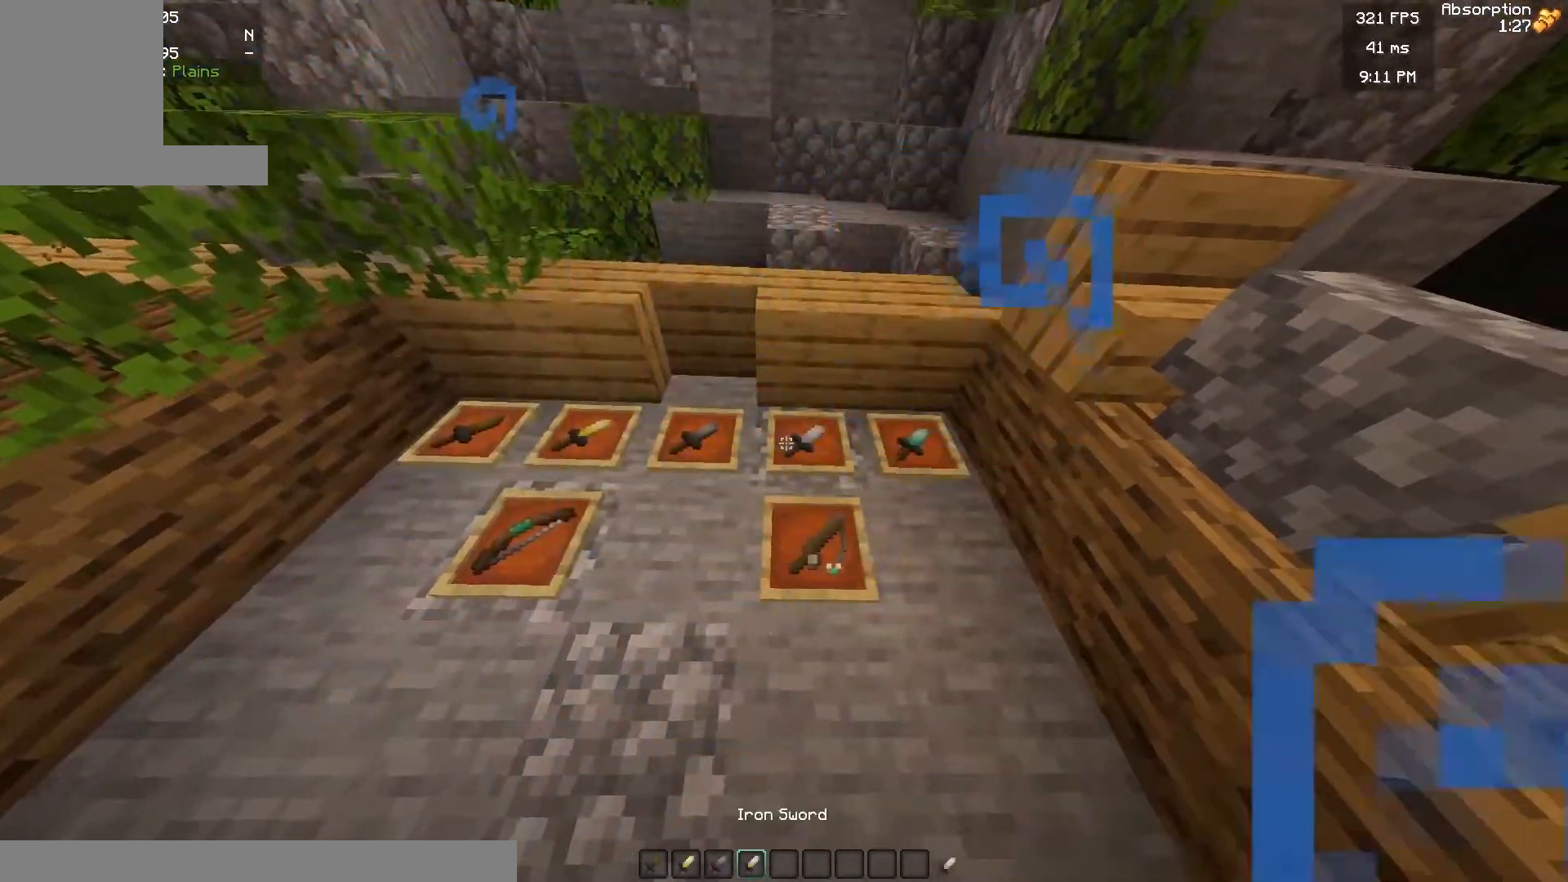
{"keys": [], "mouse": [], "events": [[217, "d", "up"]]}